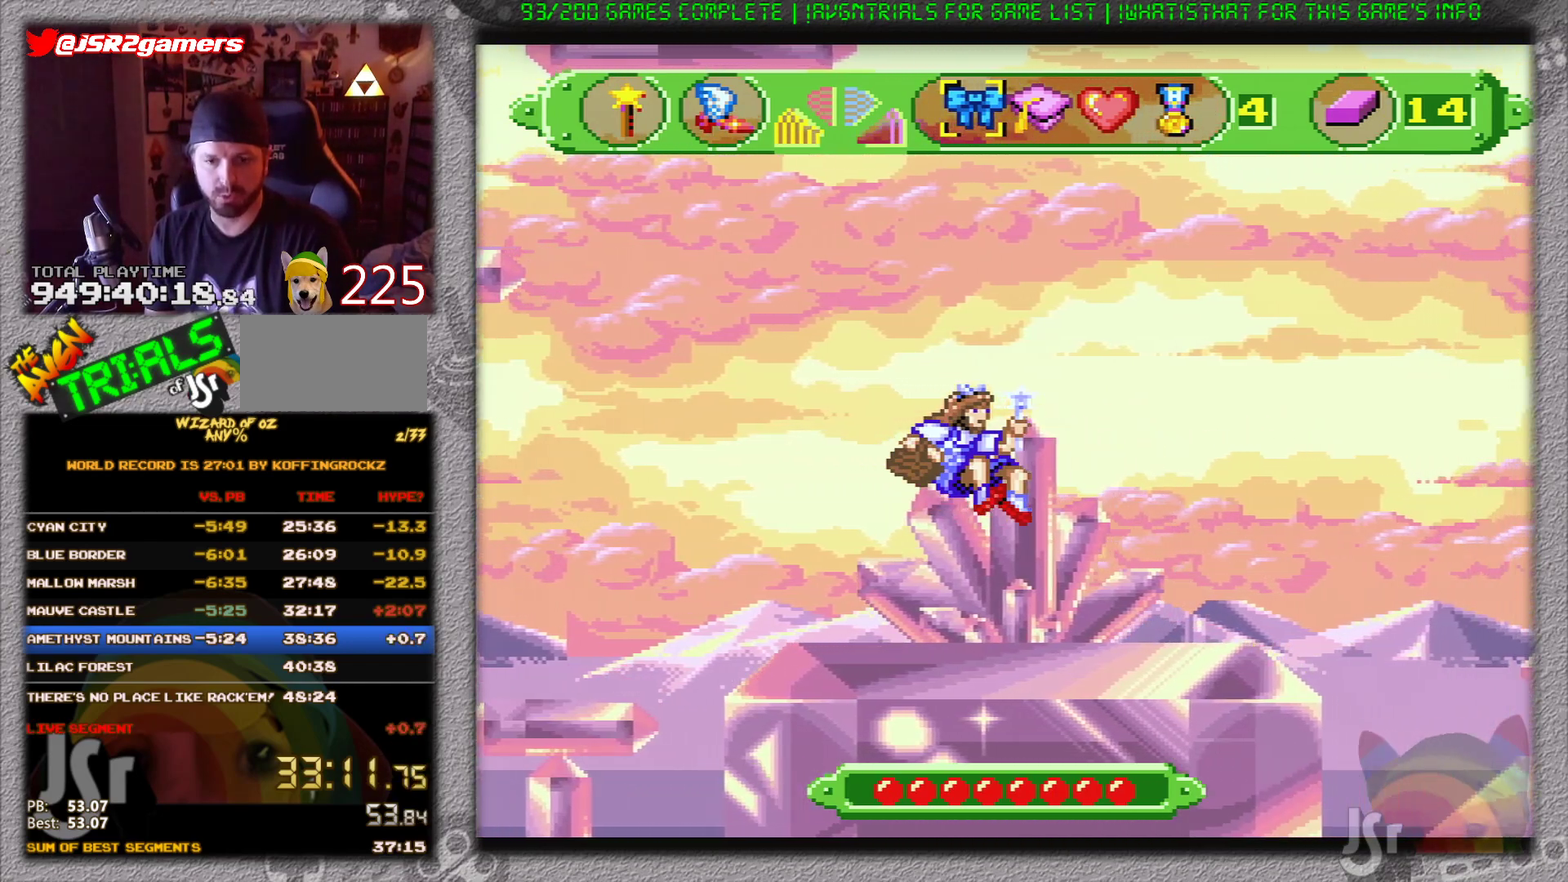
Gameplay with a controller (Nintendo layout); each line is a JSON object with the inputs held at the frame after it. "events" lists button and stick changes between this image and that frame as [ms after this image, input, new state], when the widget could be followed in between. Not read: L1 L3 R1 R3.
{"buttons": ["A"], "events": []}
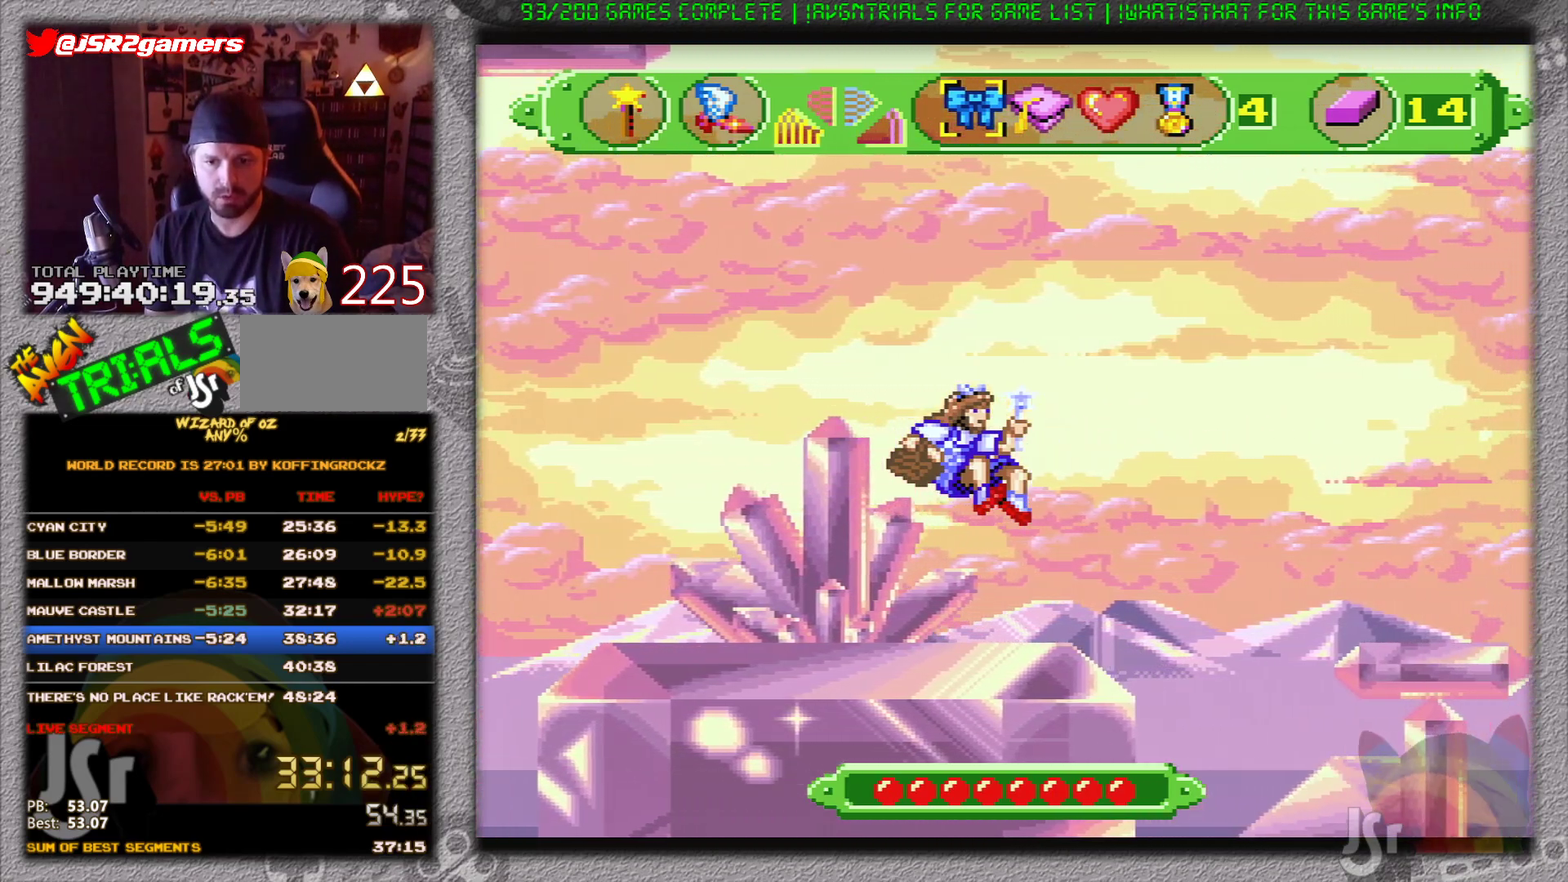
{"buttons": ["A", "DPAD_RIGHT"], "events": [[83, "DPAD_RIGHT", "down"]]}
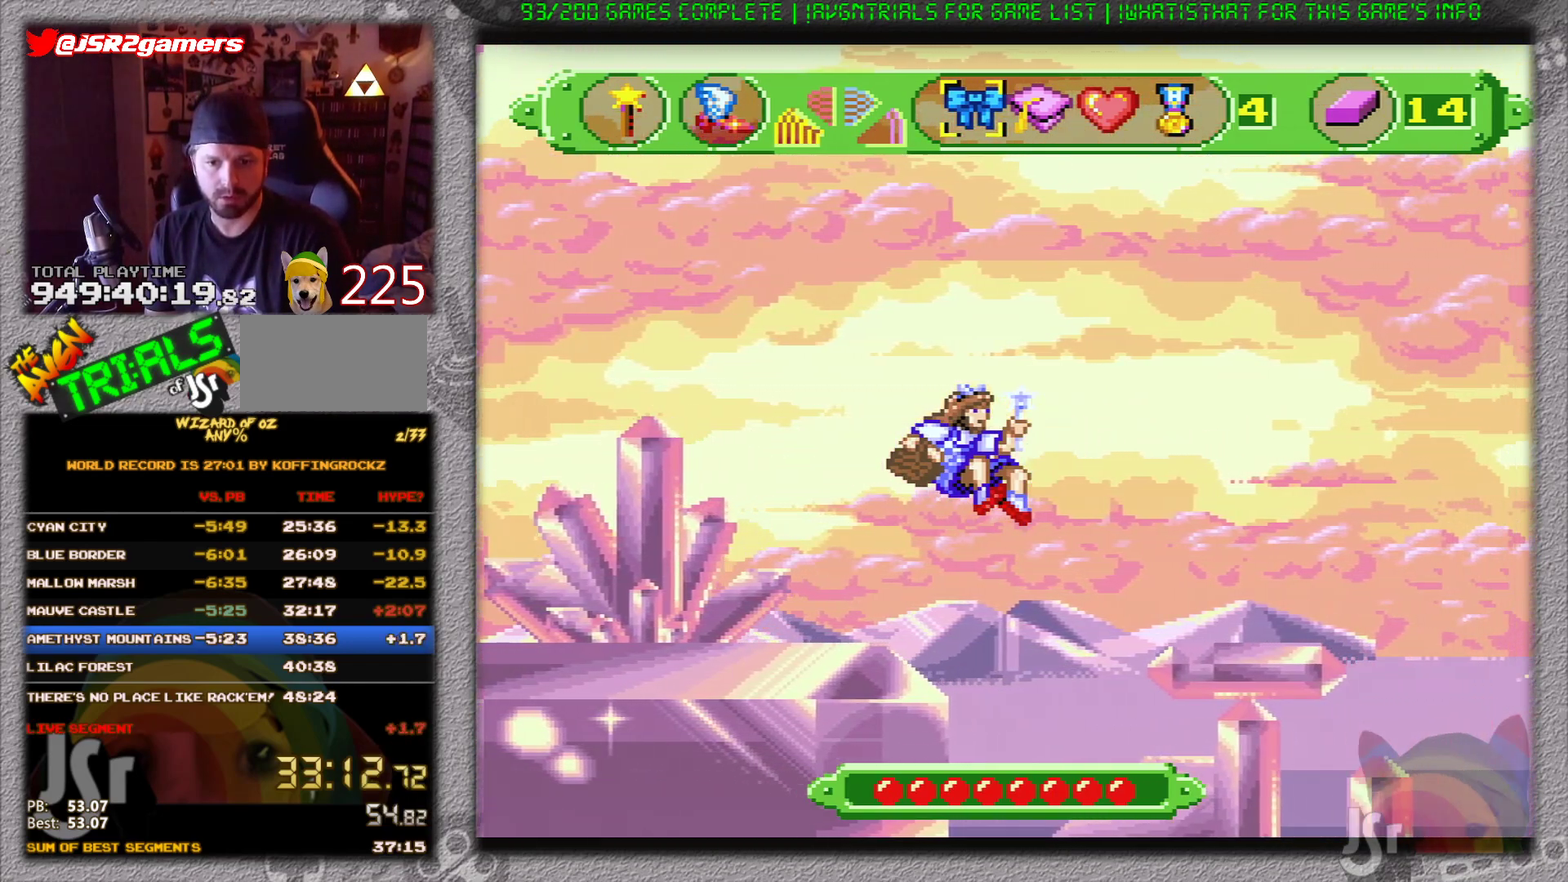
{"buttons": ["DPAD_RIGHT"], "events": [[500, "A", "up"]]}
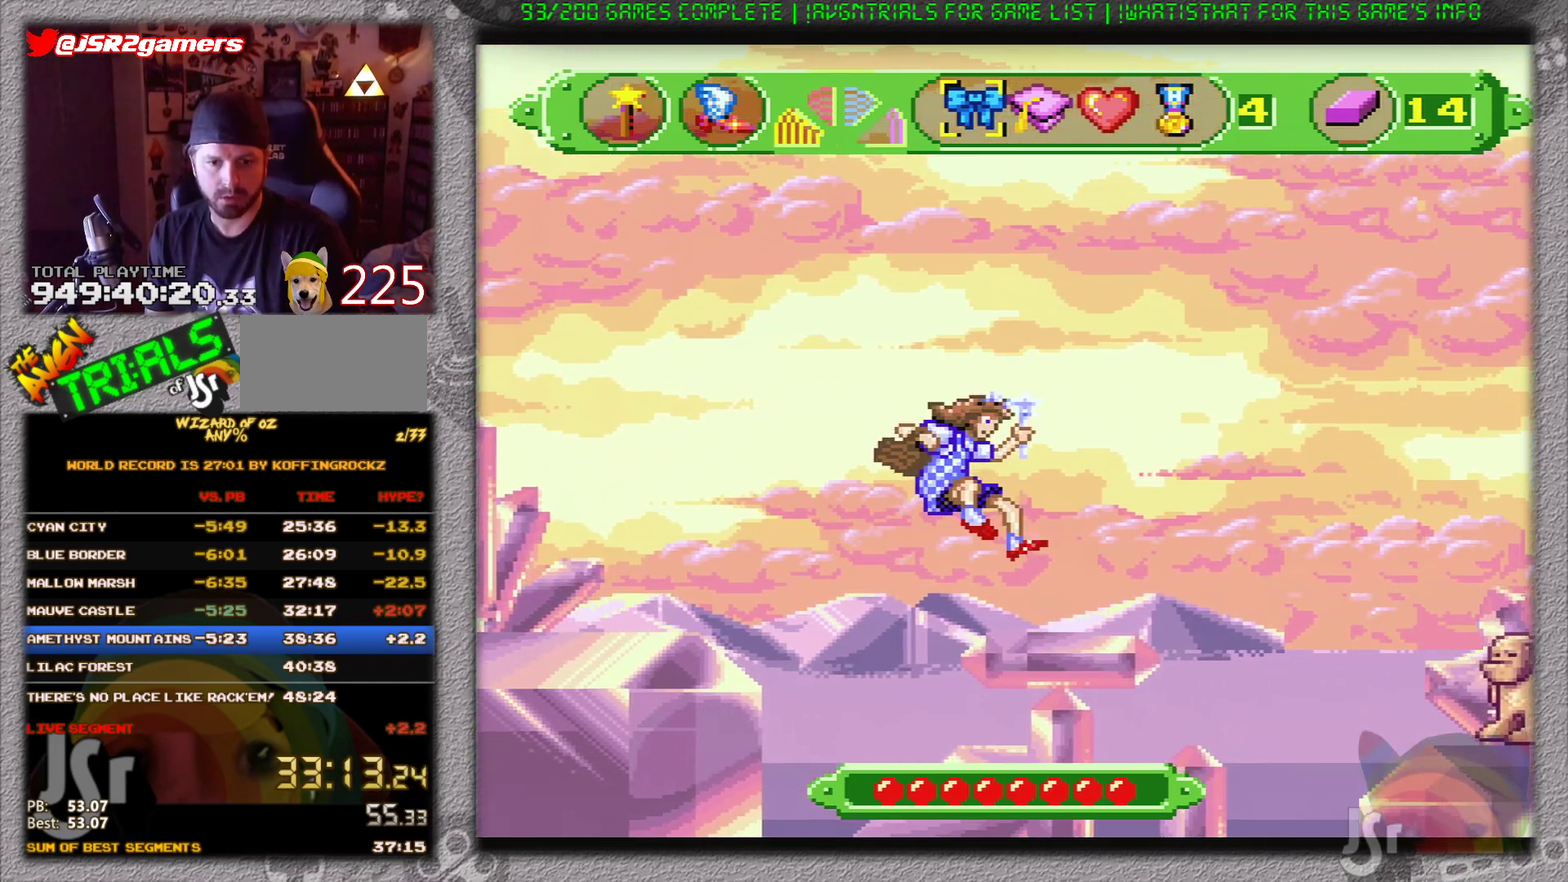
{"buttons": ["A", "DPAD_RIGHT"], "events": [[367, "A", "down"]]}
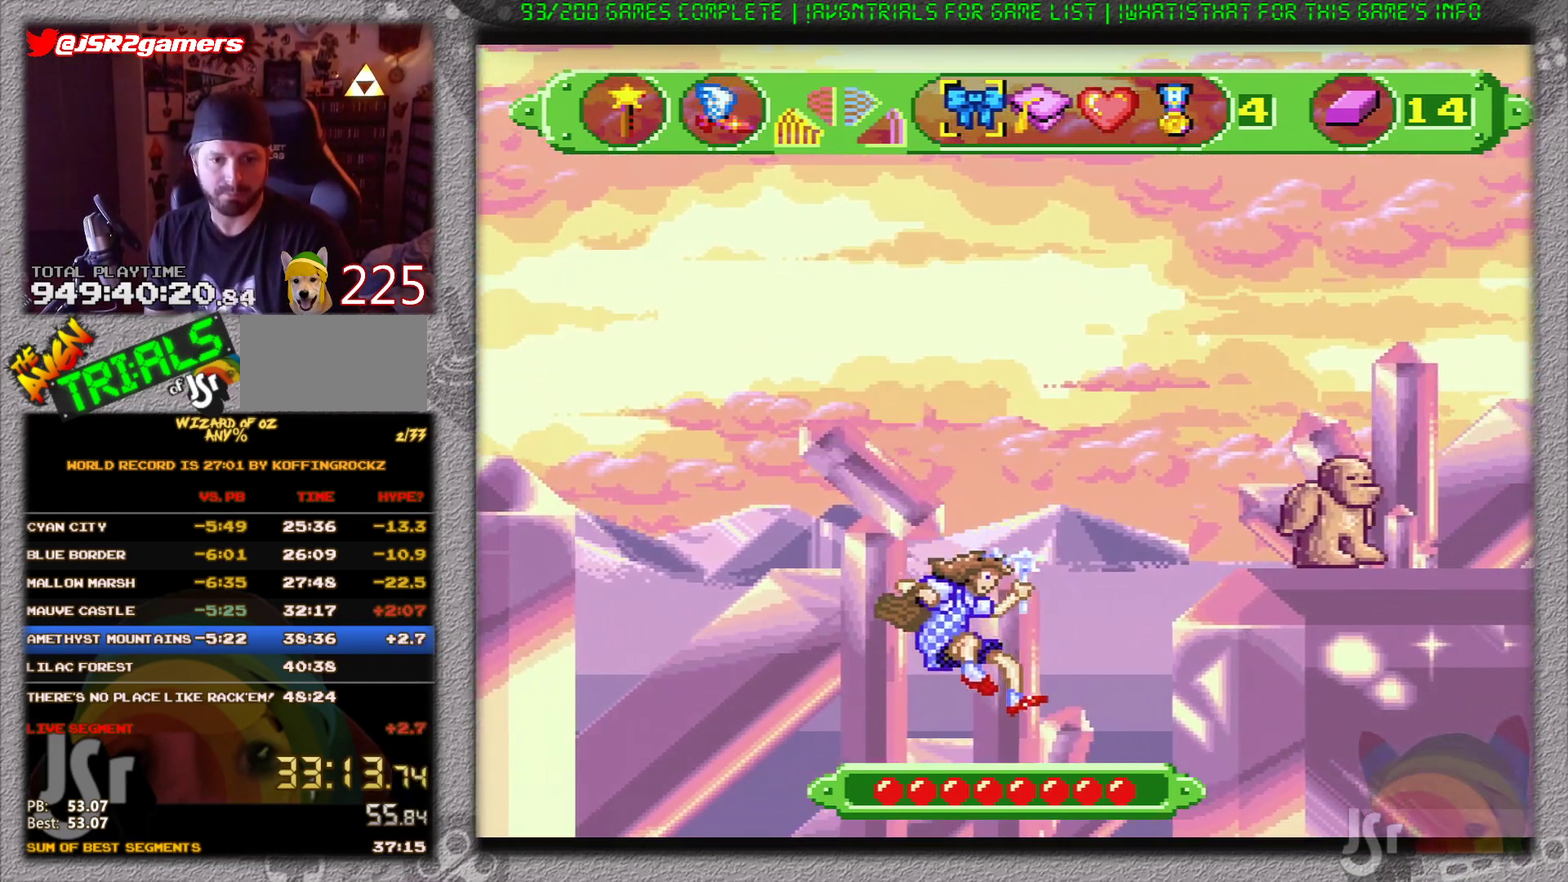
{"buttons": [], "events": [[117, "A", "up"], [151, "DPAD_RIGHT", "up"]]}
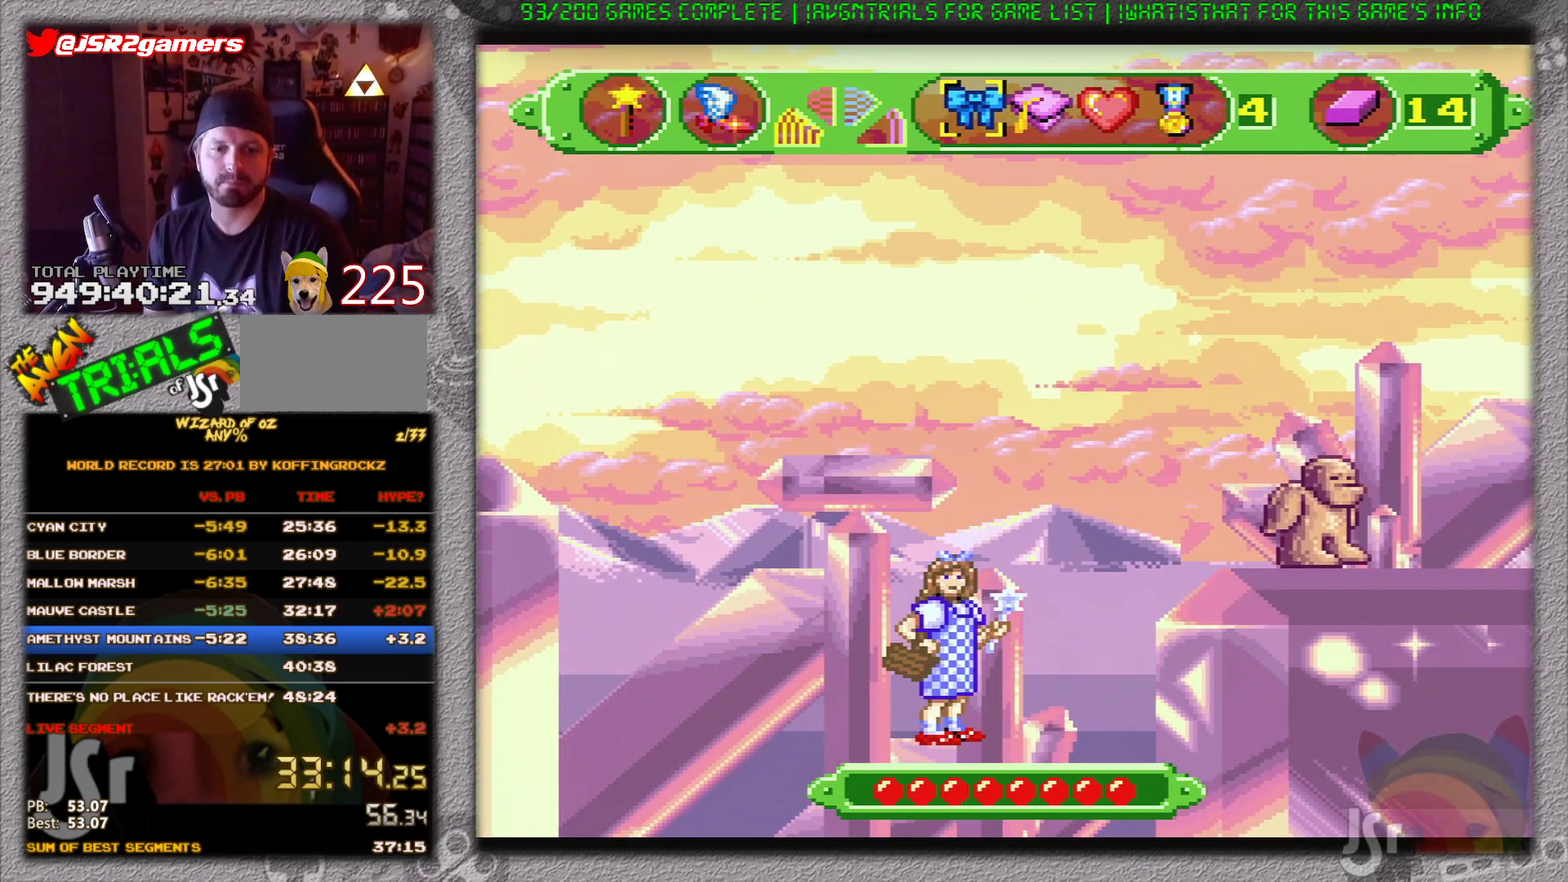
{"buttons": ["B", "DPAD_RIGHT"], "events": [[250, "DPAD_RIGHT", "down"], [284, "B", "down"]]}
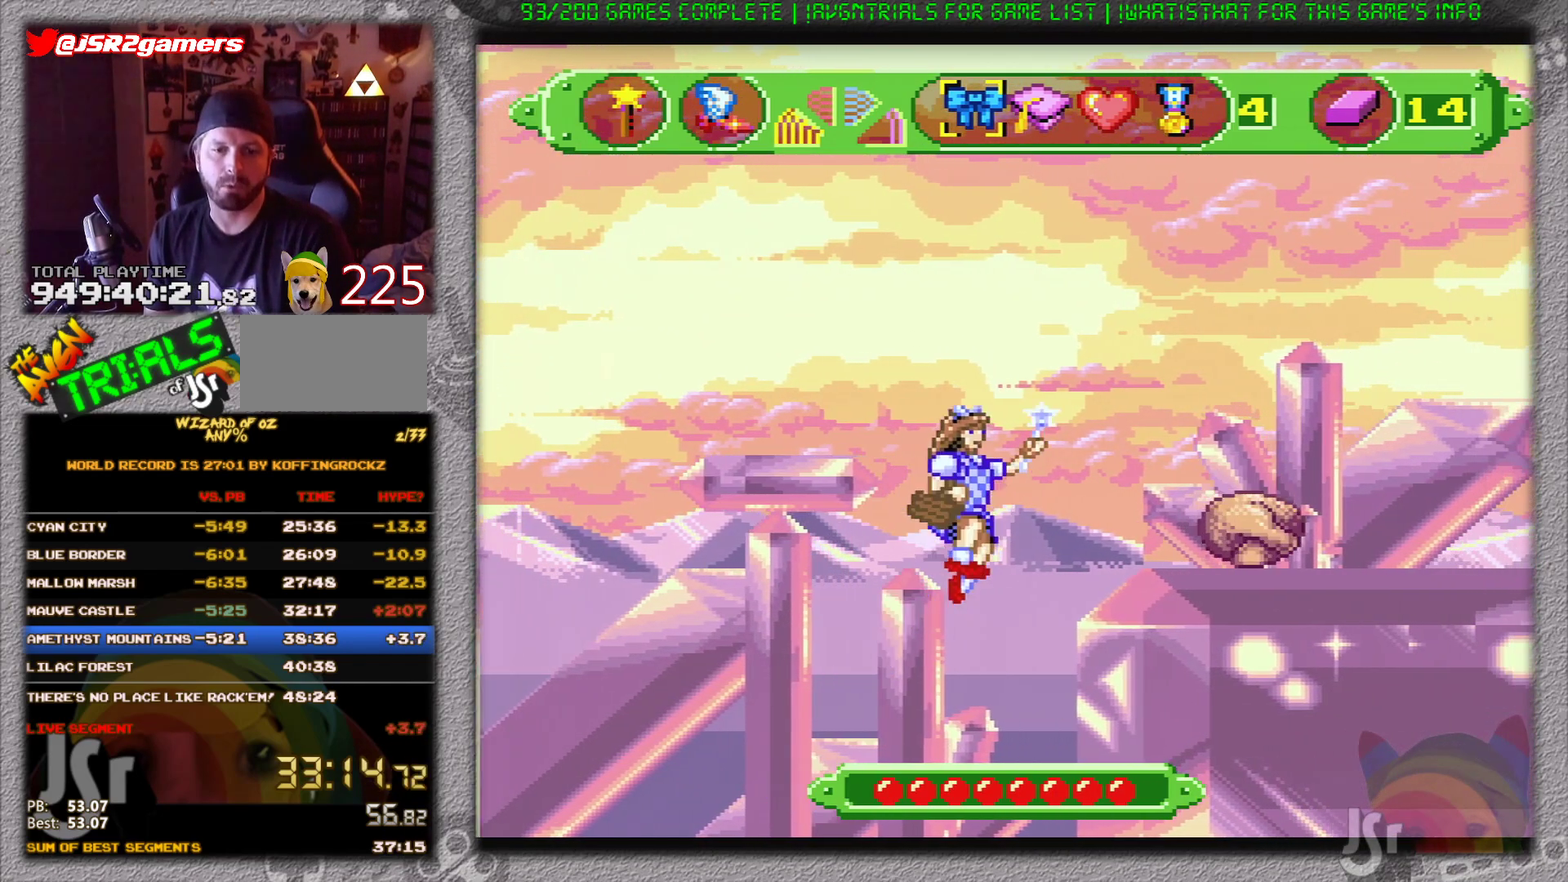
{"buttons": ["DPAD_LEFT"], "events": [[83, "DPAD_LEFT", "down"], [83, "DPAD_RIGHT", "up"], [83, "DPAD_UP", "down"], [133, "DPAD_UP", "up"], [400, "B", "up"]]}
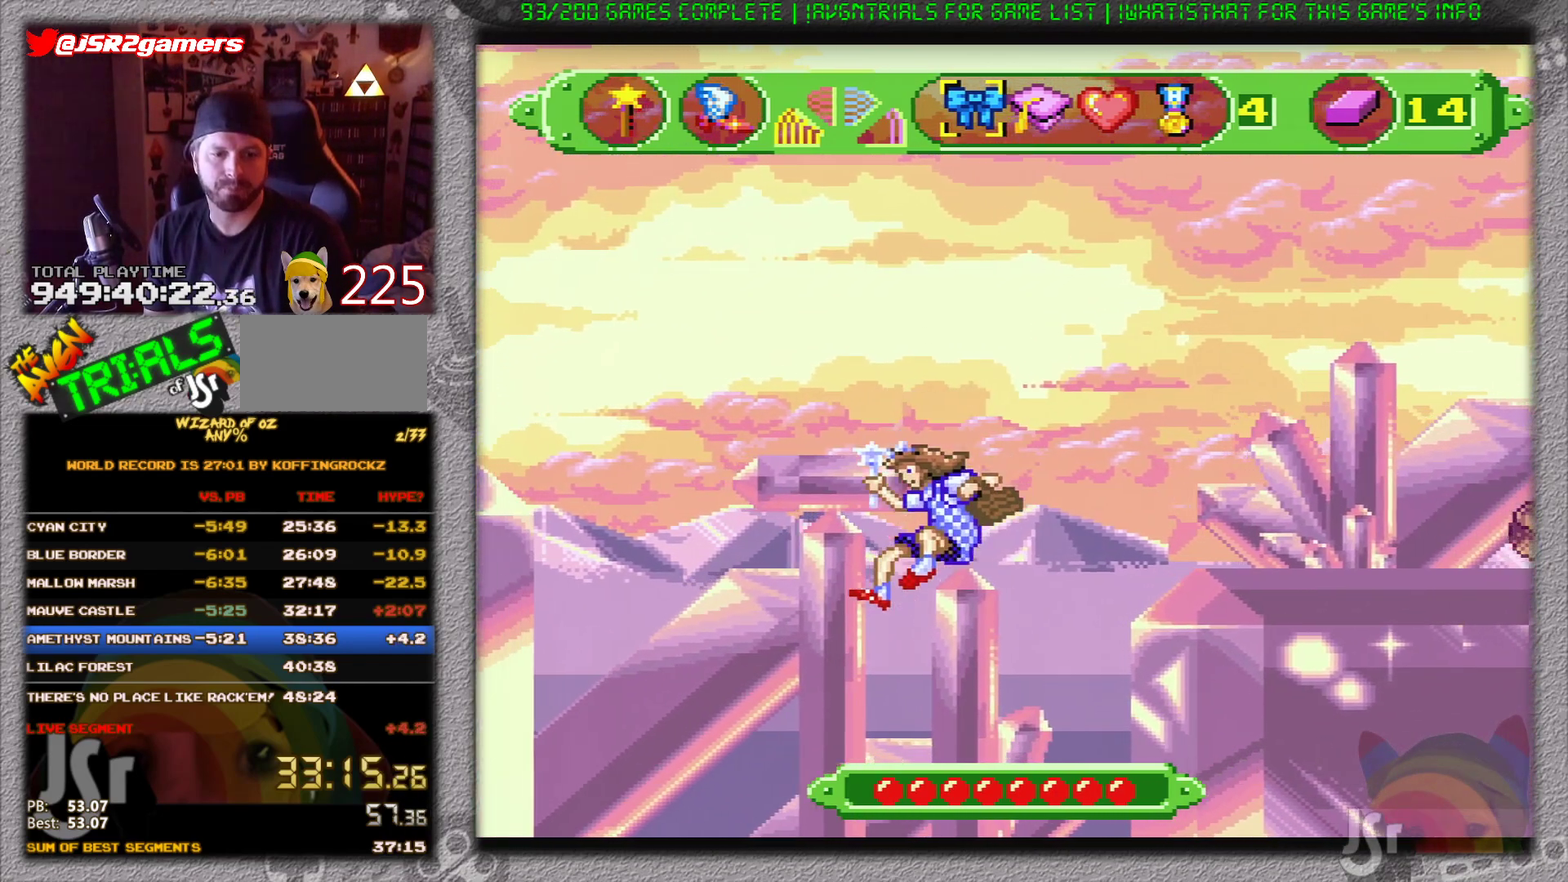
{"buttons": ["A", "DPAD_RIGHT"], "events": [[217, "DPAD_LEFT", "up"], [400, "DPAD_RIGHT", "down"], [467, "A", "down"]]}
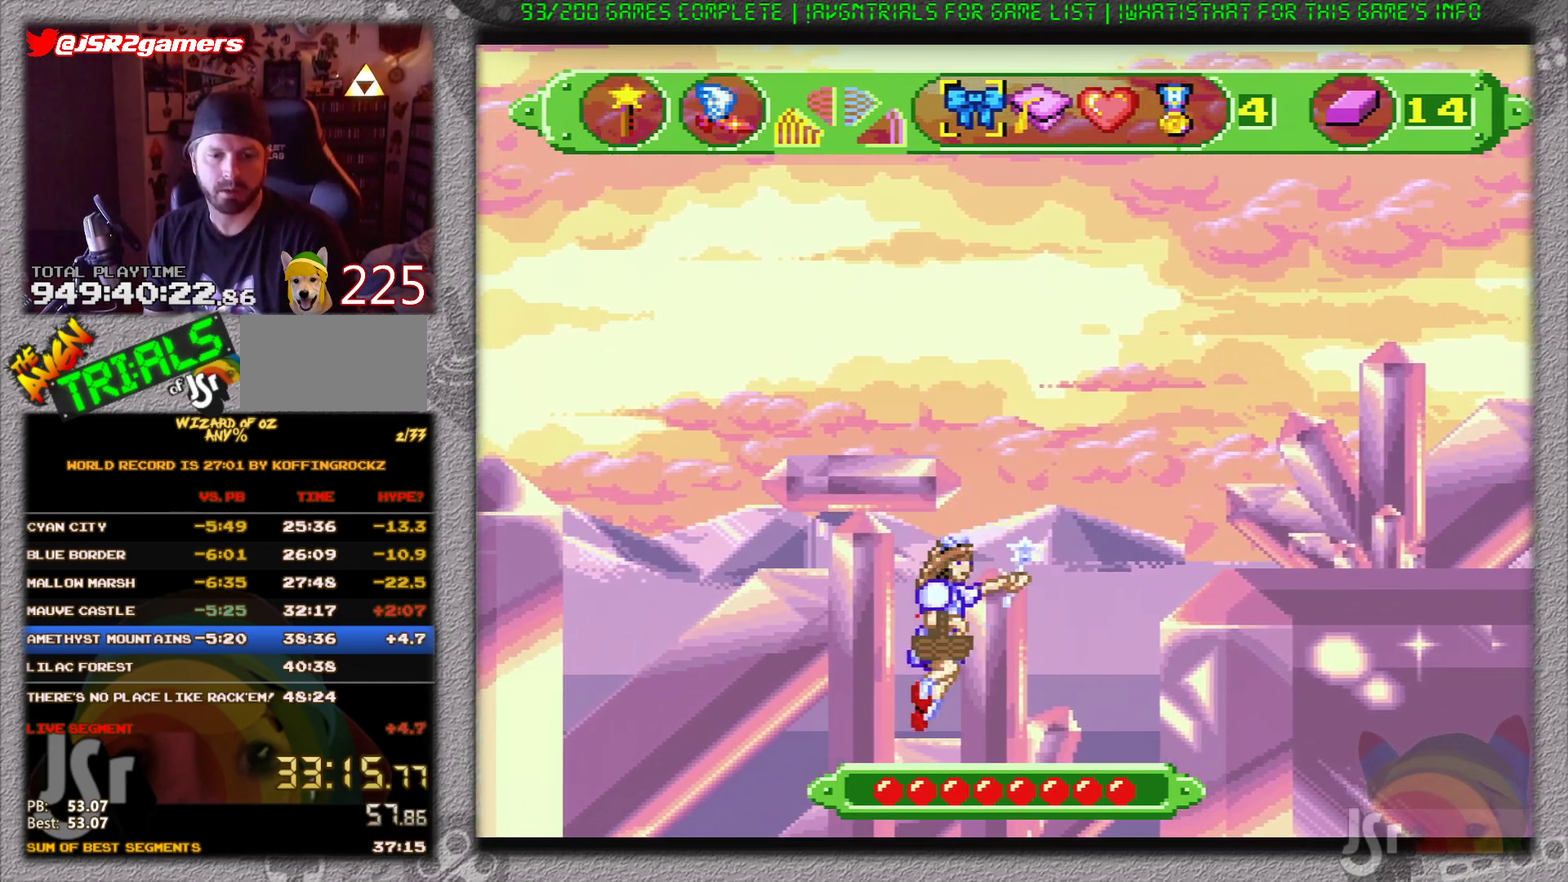
{"buttons": ["A", "DPAD_RIGHT"], "events": []}
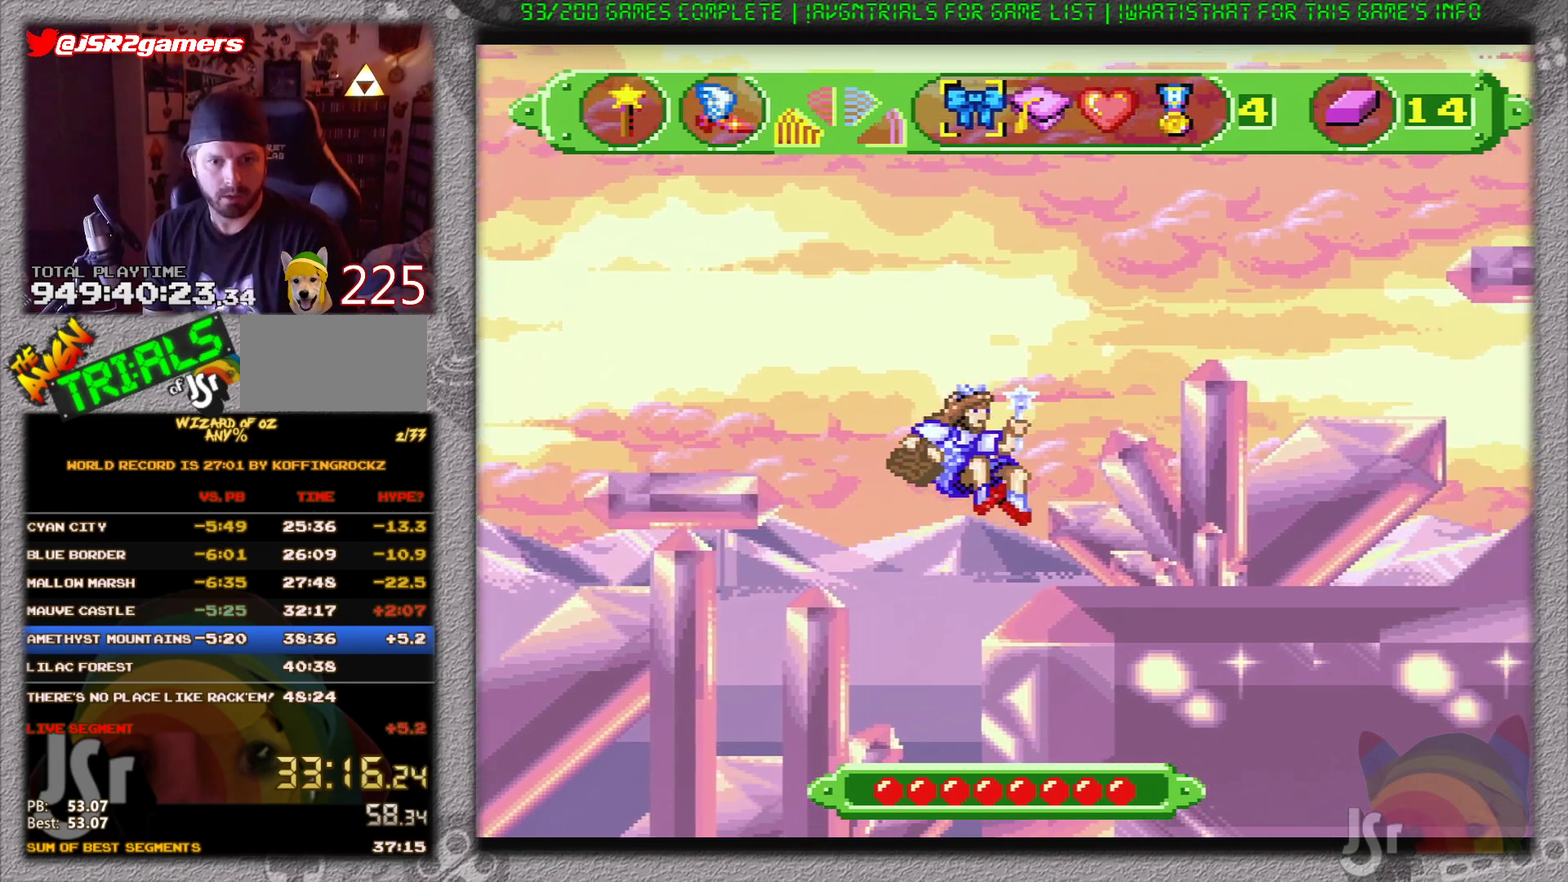
{"buttons": ["A", "DPAD_RIGHT"], "events": []}
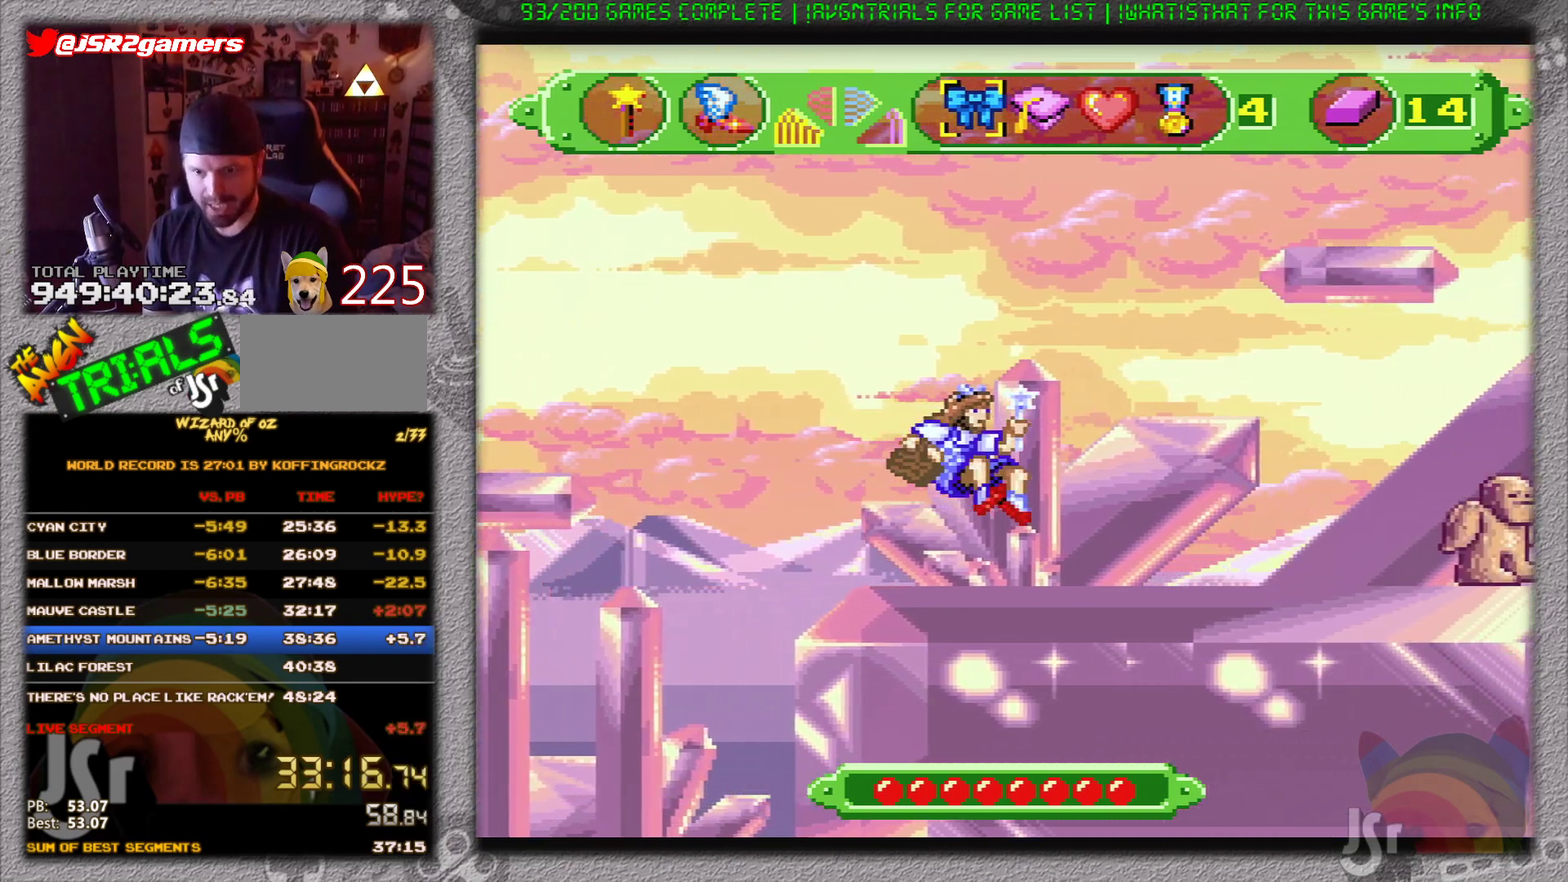
{"buttons": ["A", "DPAD_RIGHT"], "events": []}
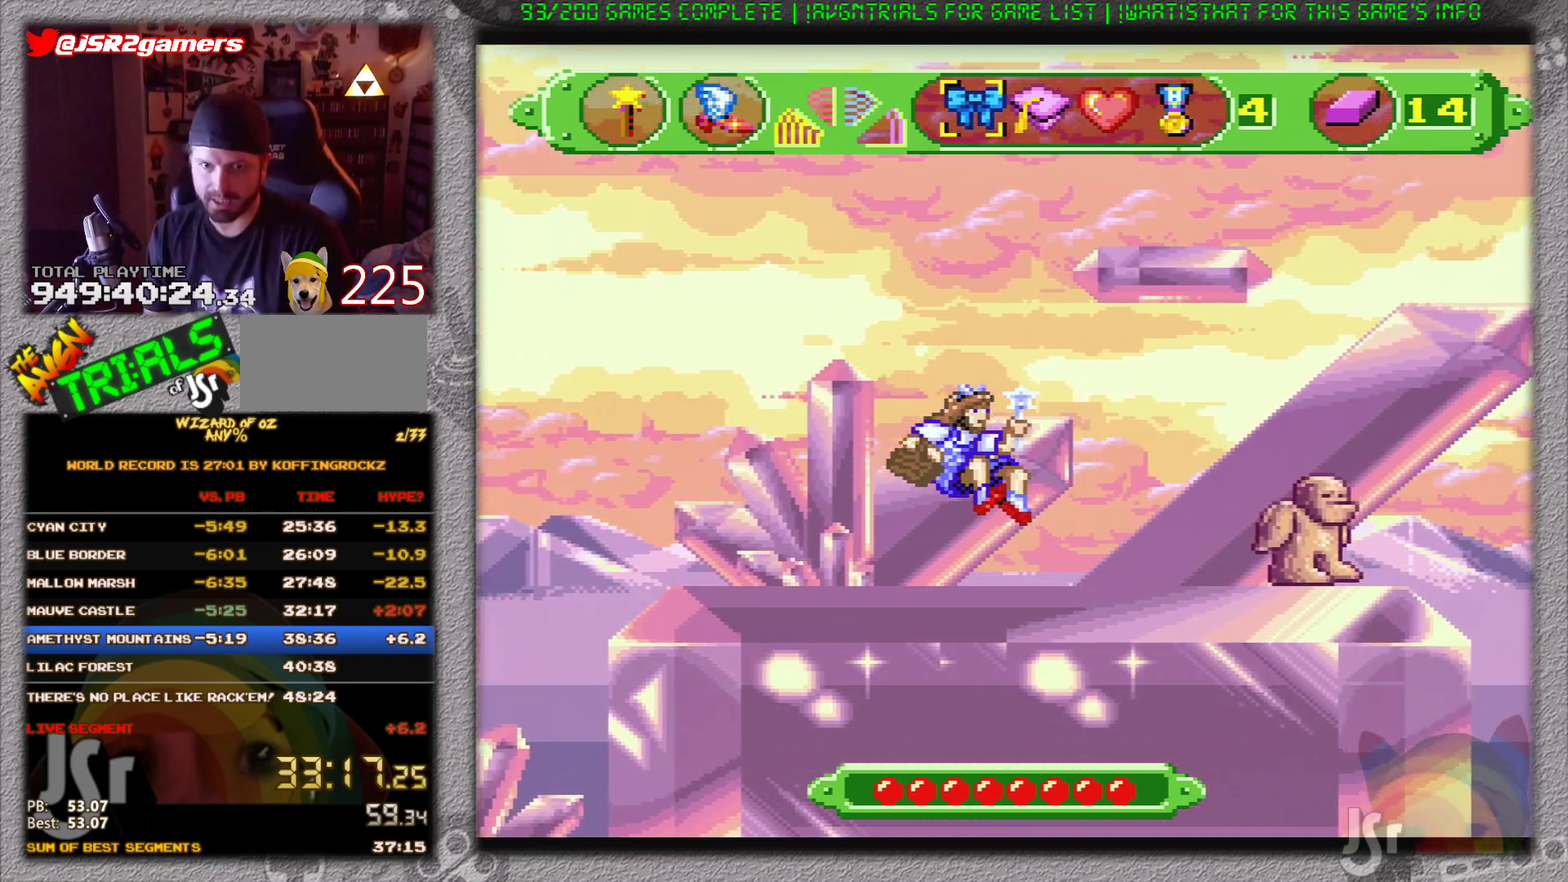
{"buttons": ["A", "DPAD_RIGHT"], "events": []}
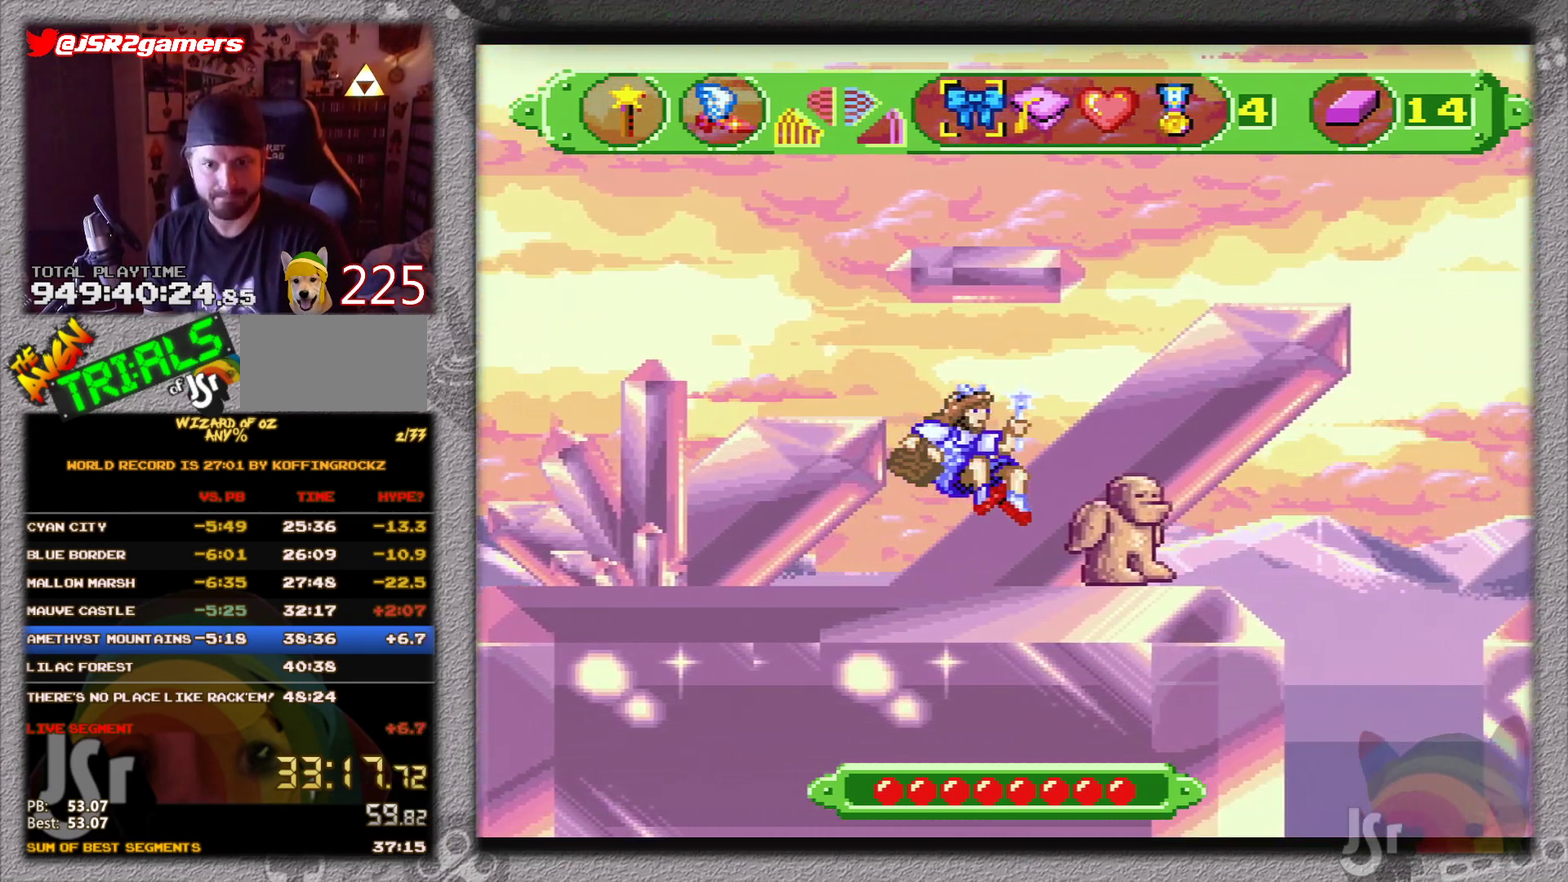
{"buttons": ["DPAD_RIGHT"], "events": [[67, "A", "up"]]}
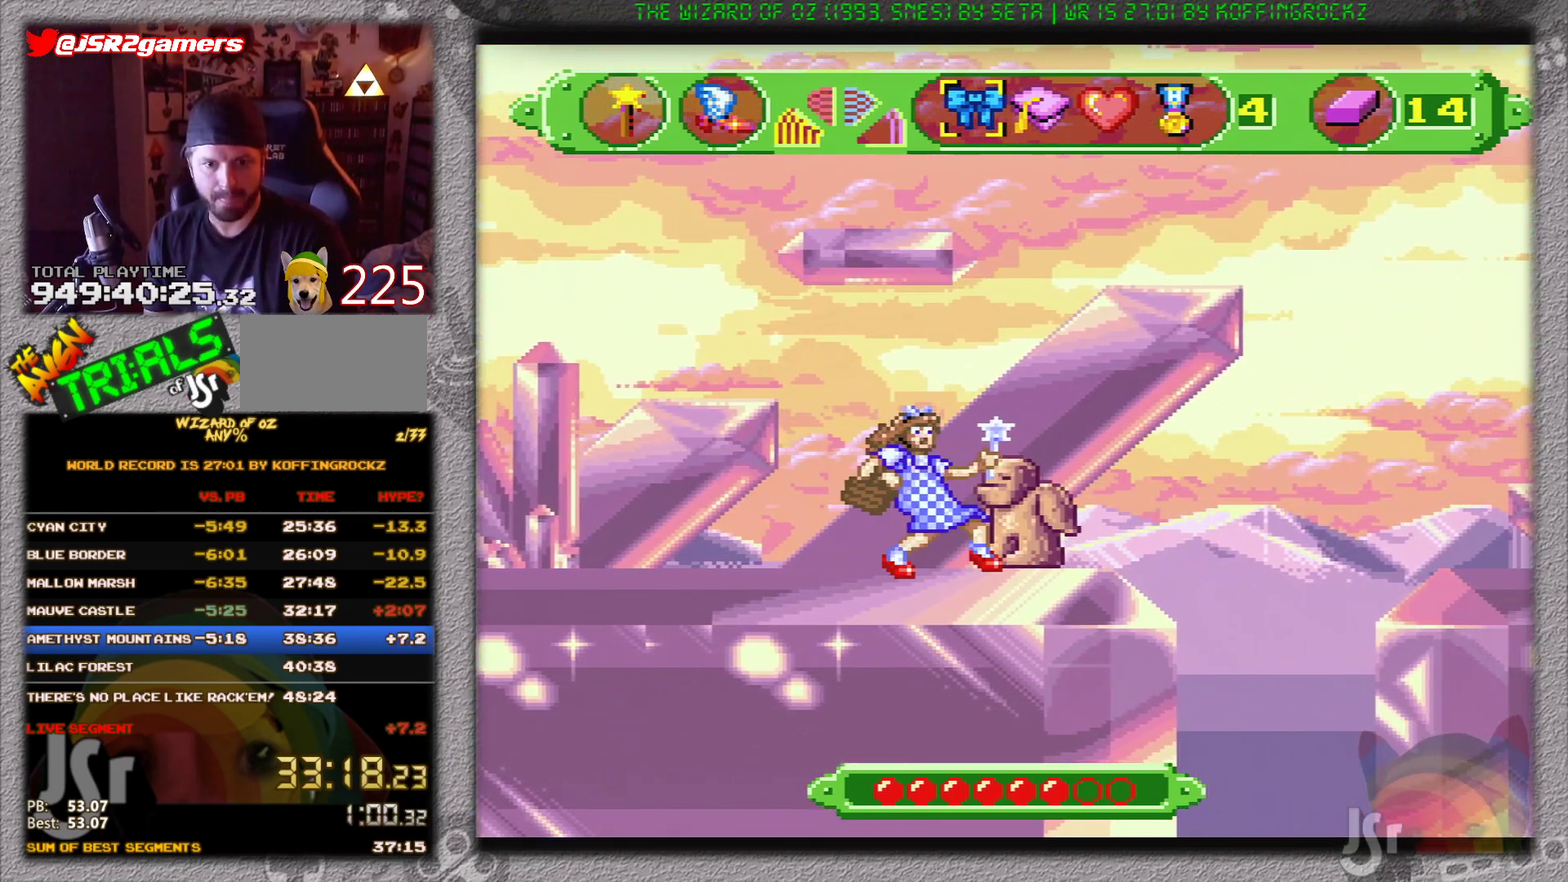
{"buttons": ["A", "DPAD_RIGHT"], "events": [[417, "A", "down"]]}
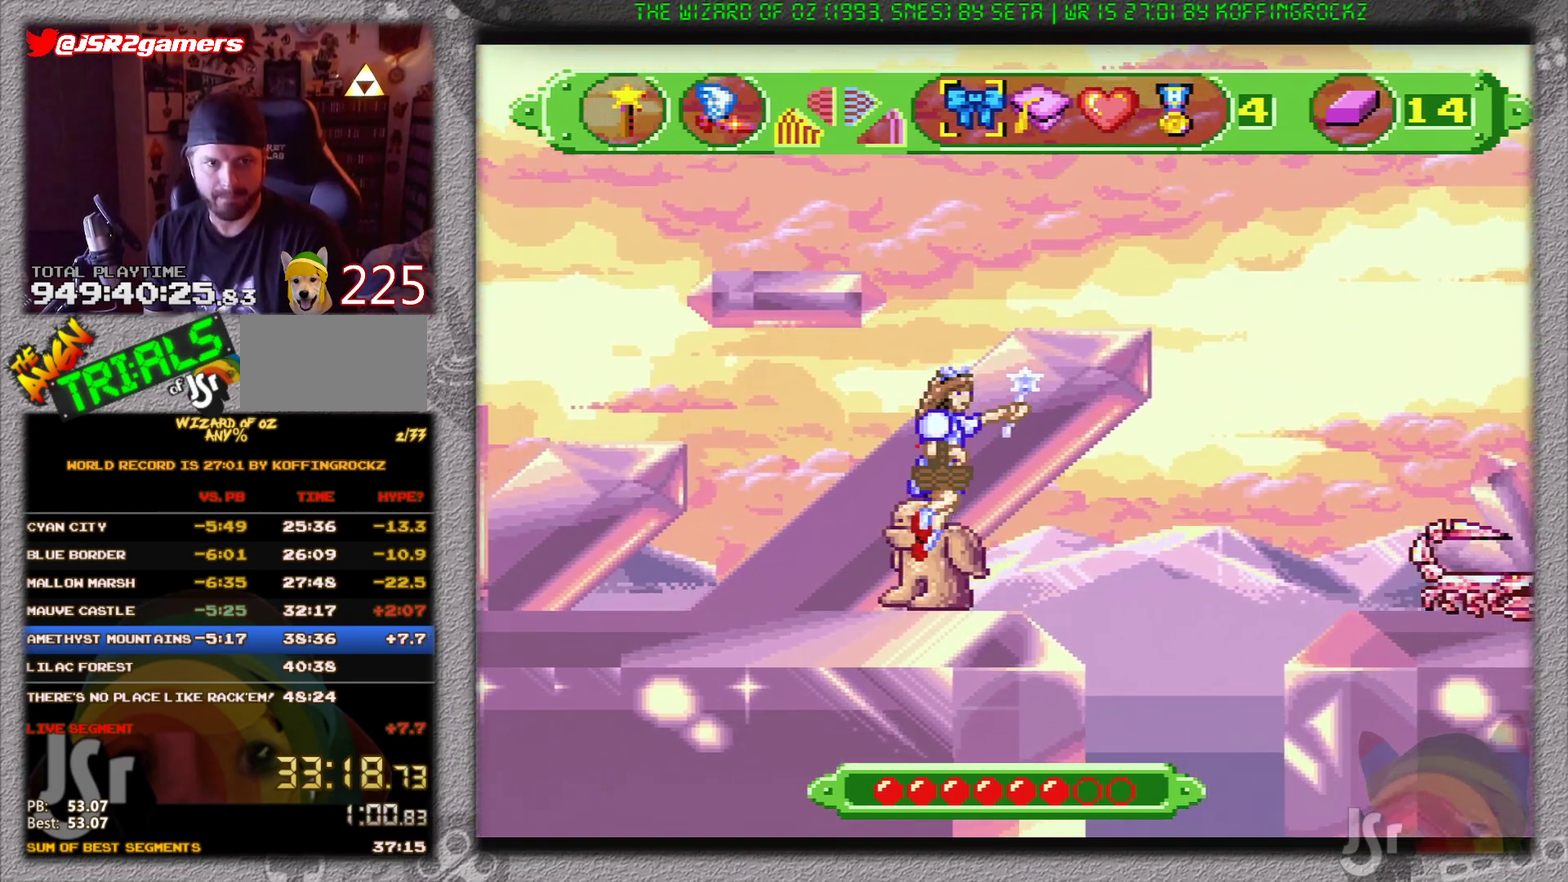
{"buttons": ["A", "DPAD_RIGHT"], "events": []}
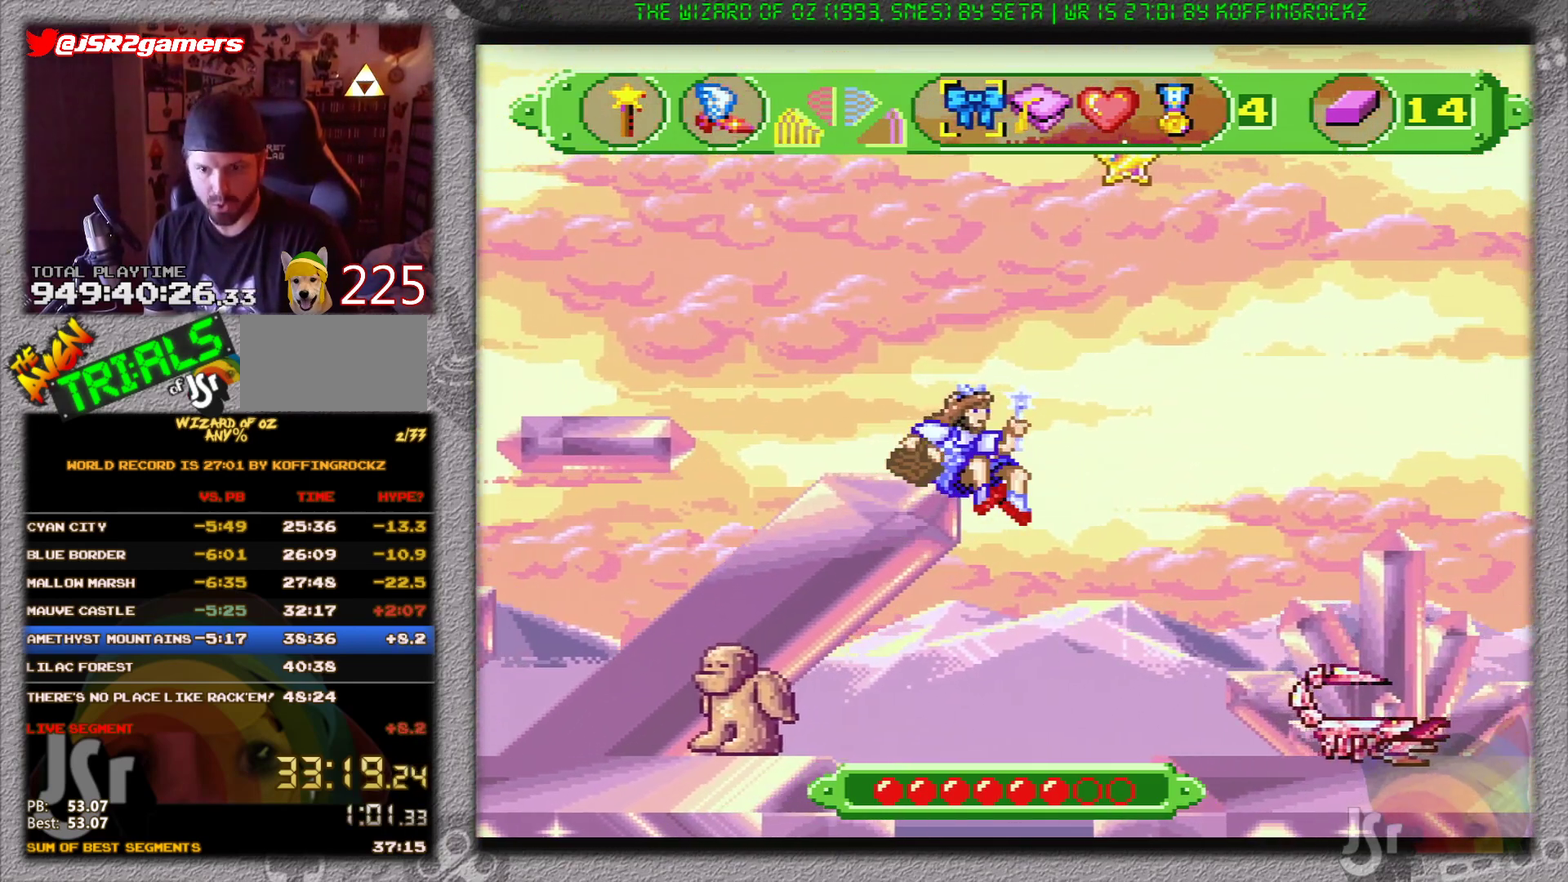
{"buttons": ["A", "DPAD_RIGHT"], "events": []}
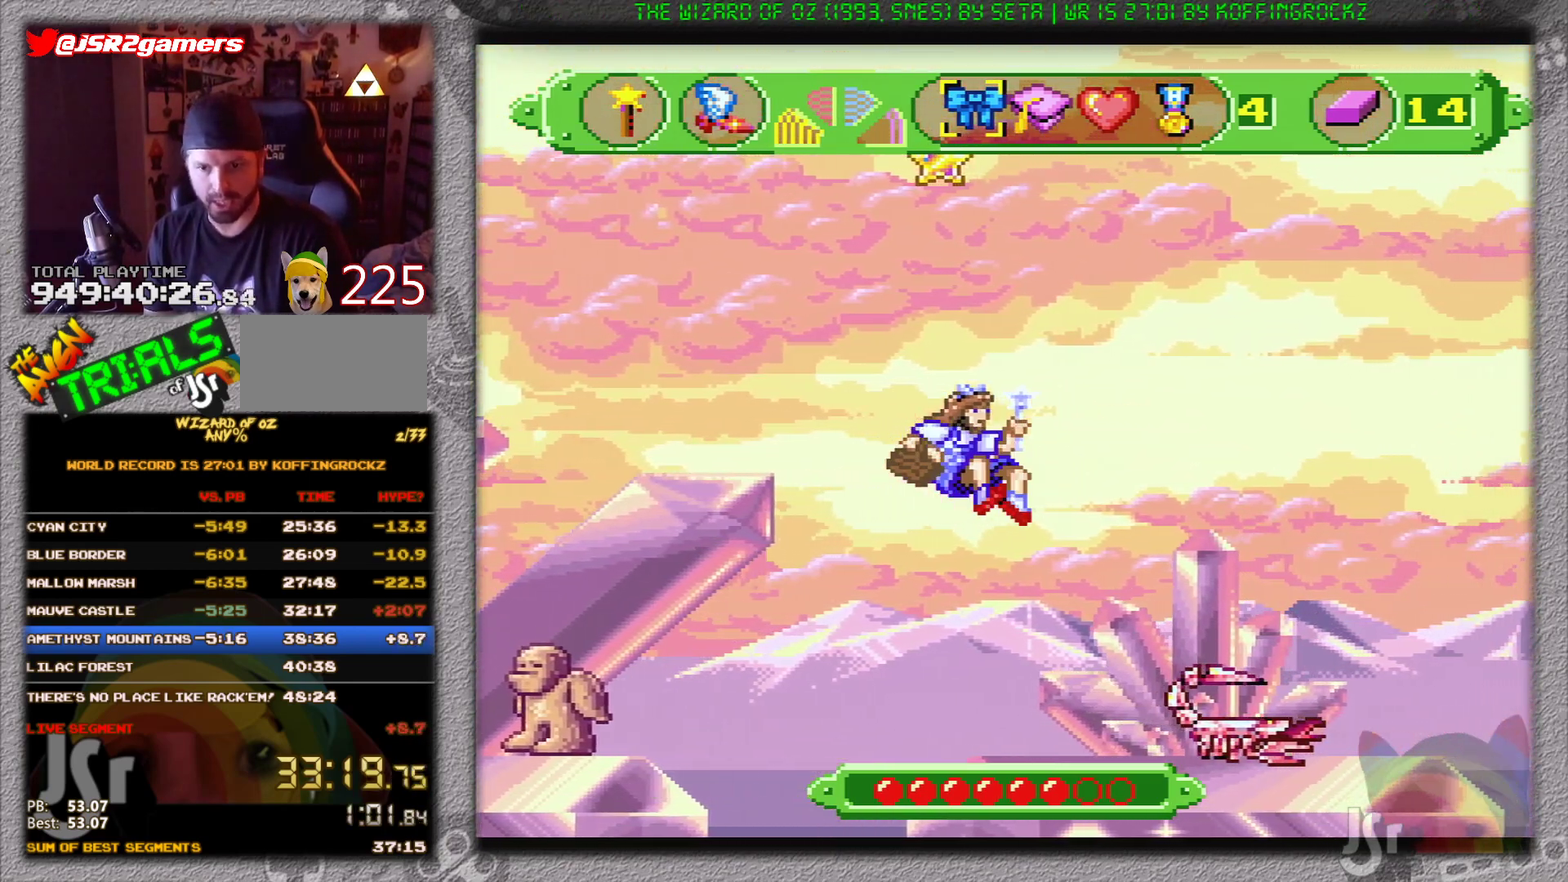
{"buttons": ["A", "DPAD_RIGHT"], "events": []}
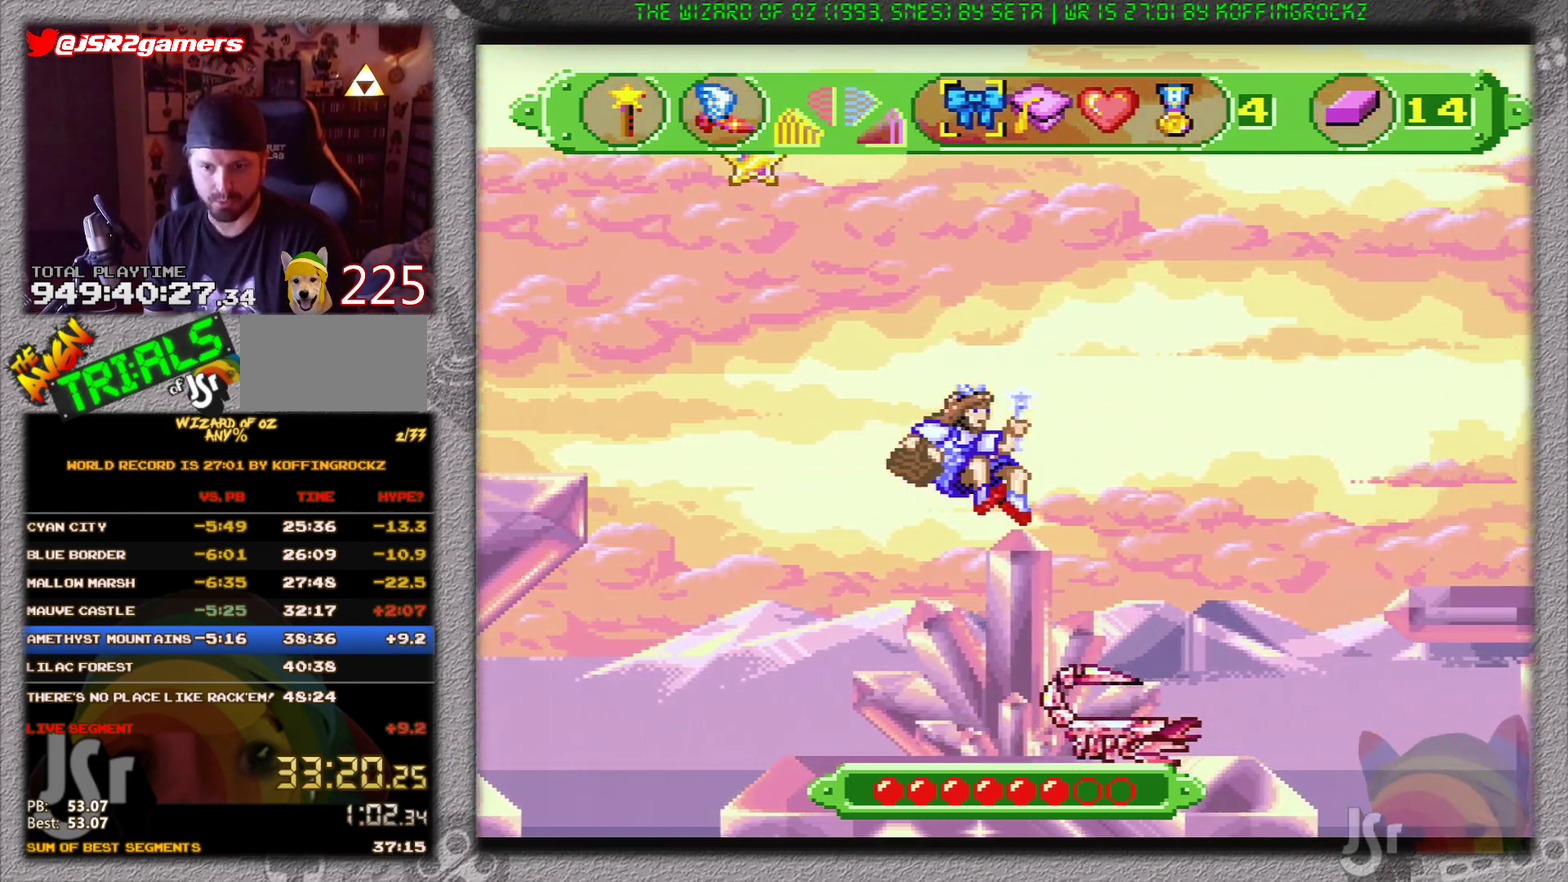
{"buttons": ["A", "DPAD_RIGHT"], "events": []}
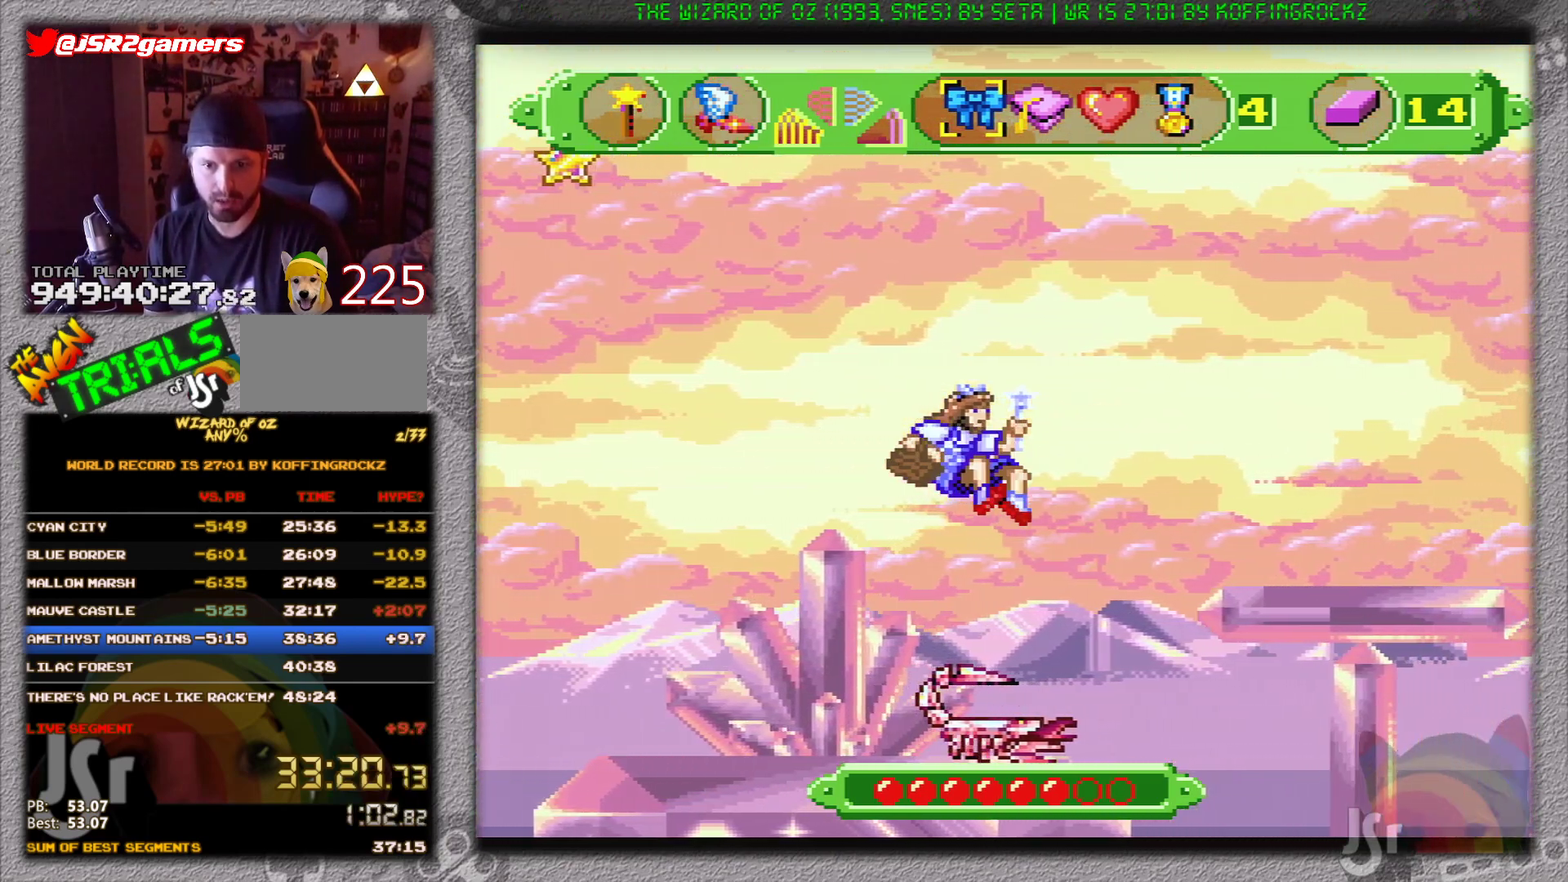
{"buttons": ["A", "DPAD_RIGHT"], "events": []}
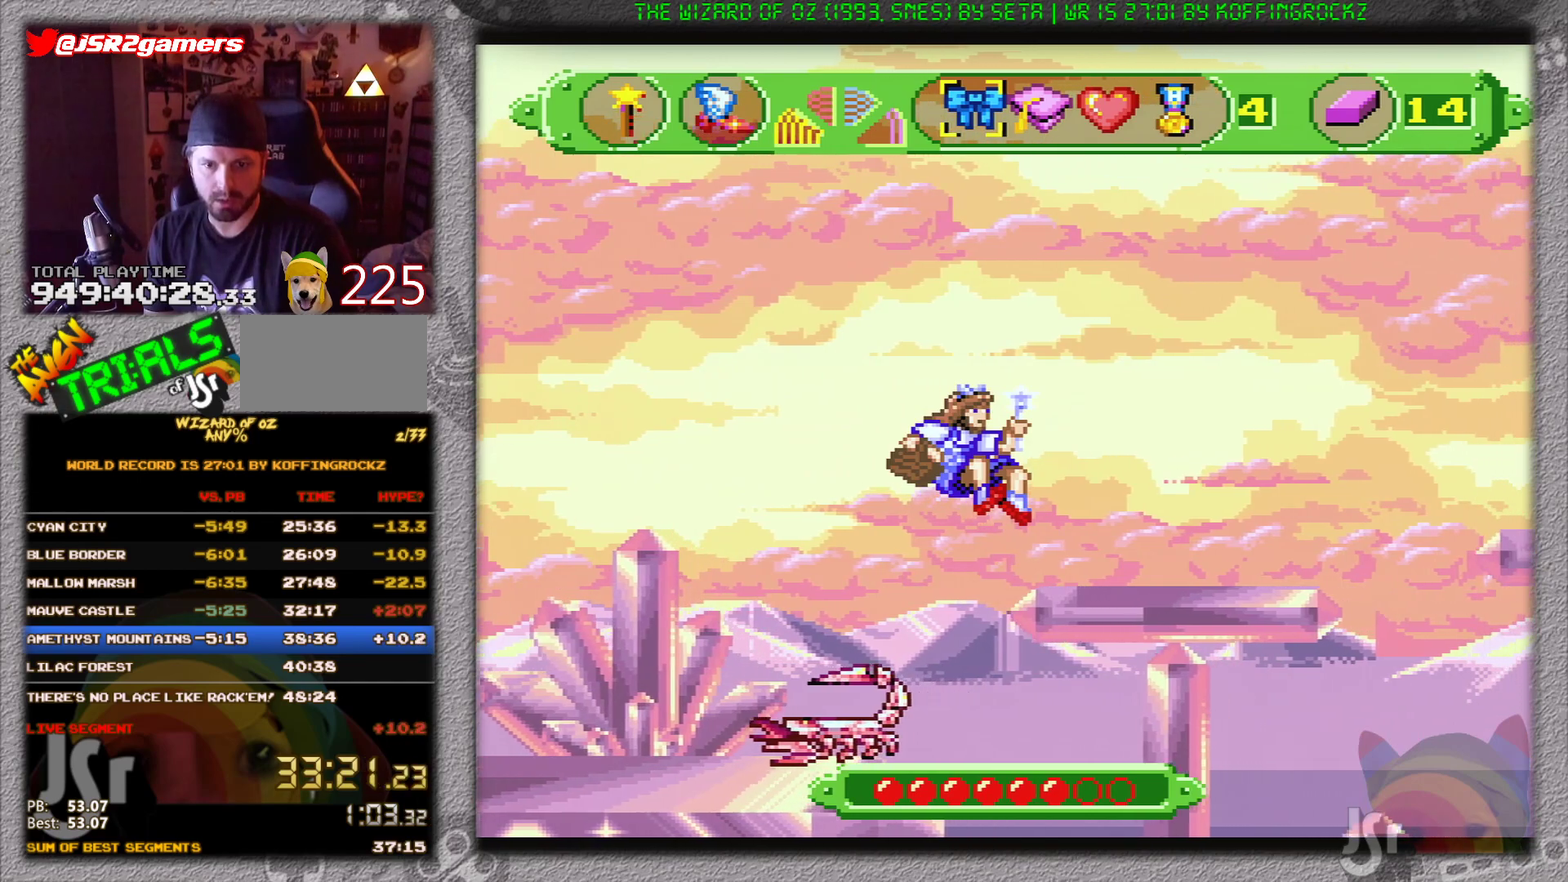
{"buttons": ["DPAD_RIGHT"], "events": [[401, "A", "up"]]}
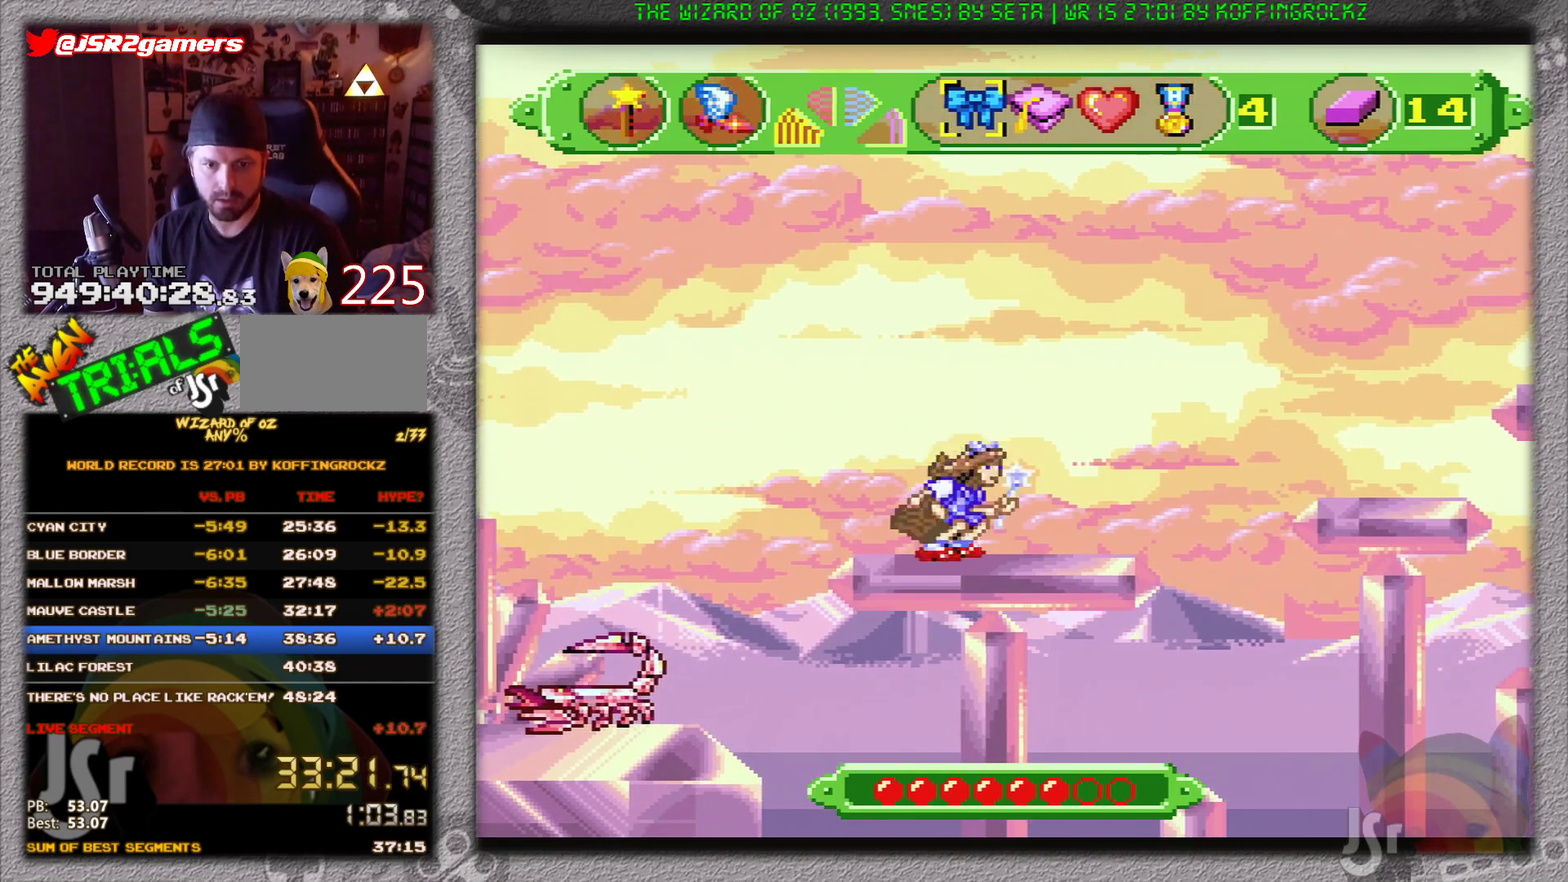
{"buttons": ["DPAD_RIGHT"], "events": []}
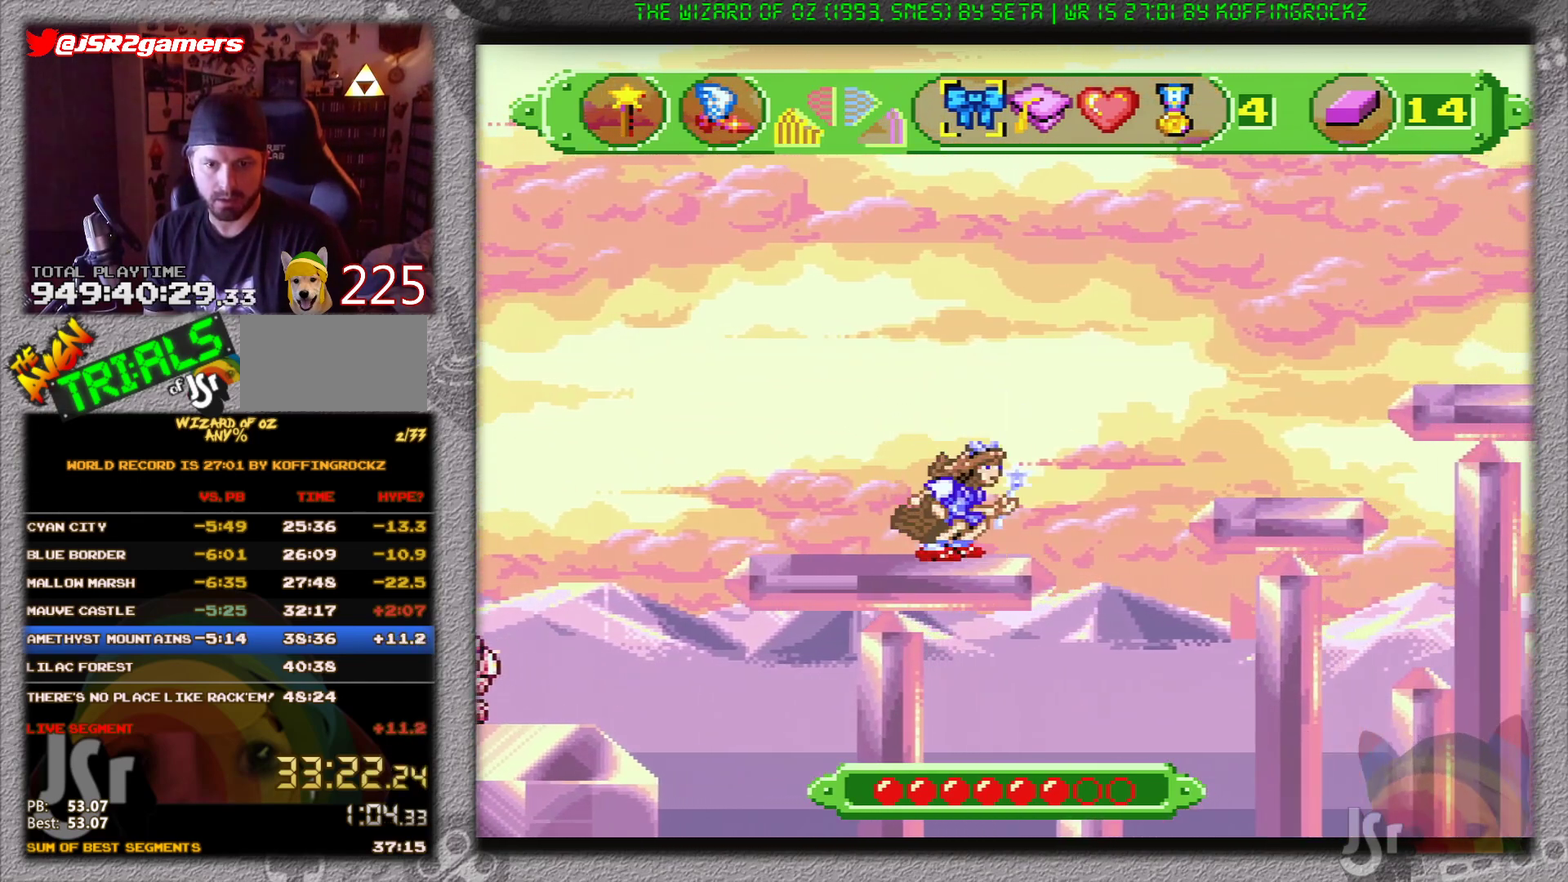
{"buttons": ["B", "DPAD_RIGHT"], "events": [[17, "B", "down"]]}
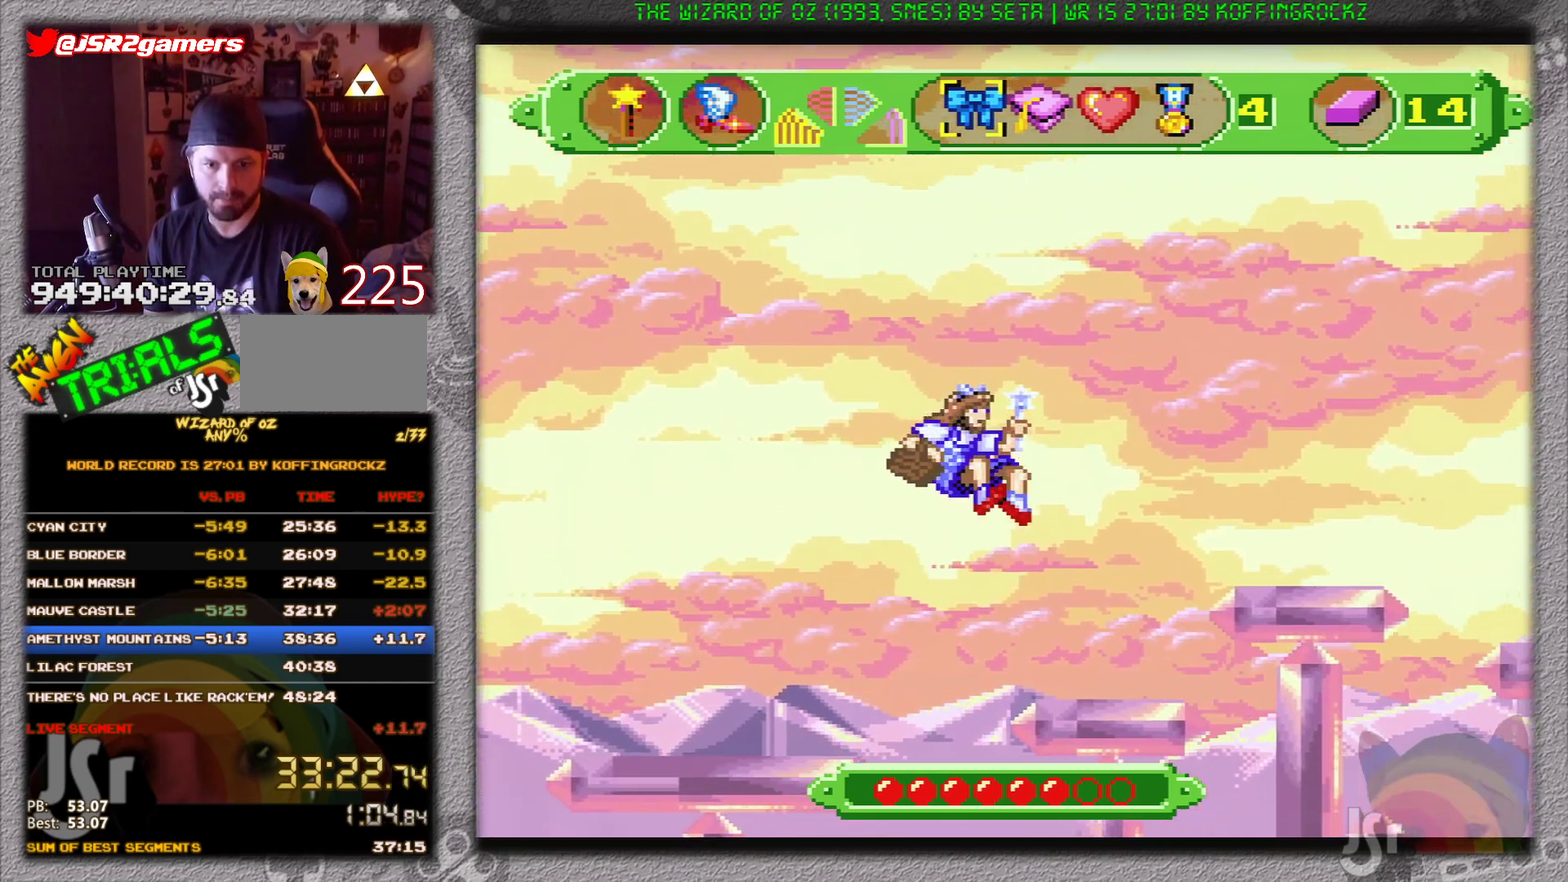
{"buttons": ["A", "DPAD_RIGHT"], "events": [[83, "B", "up"], [500, "A", "down"]]}
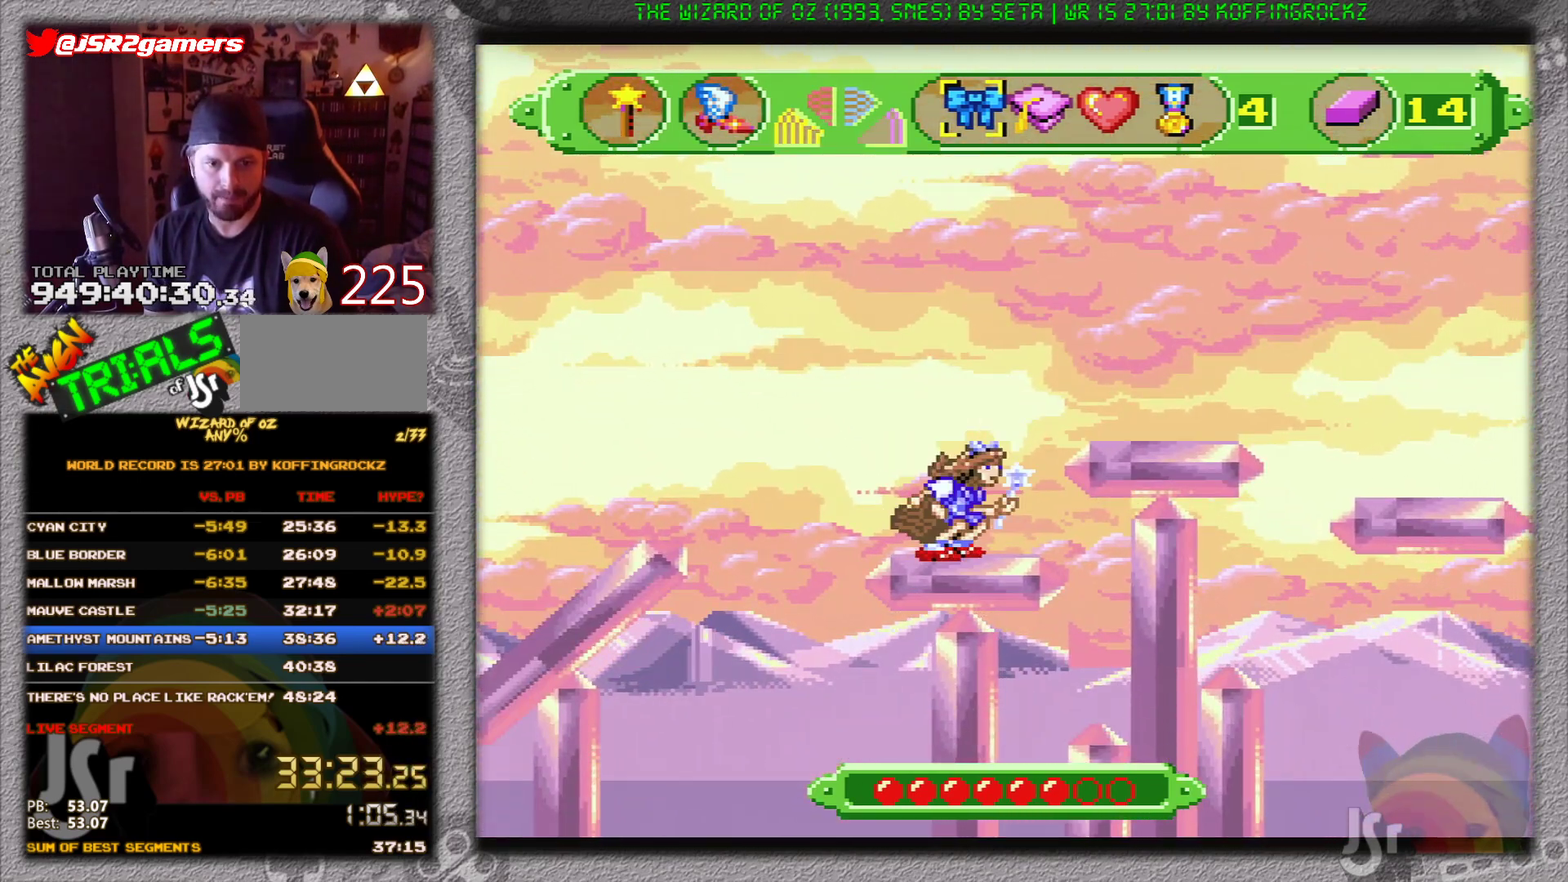
{"buttons": ["A", "DPAD_RIGHT"], "events": []}
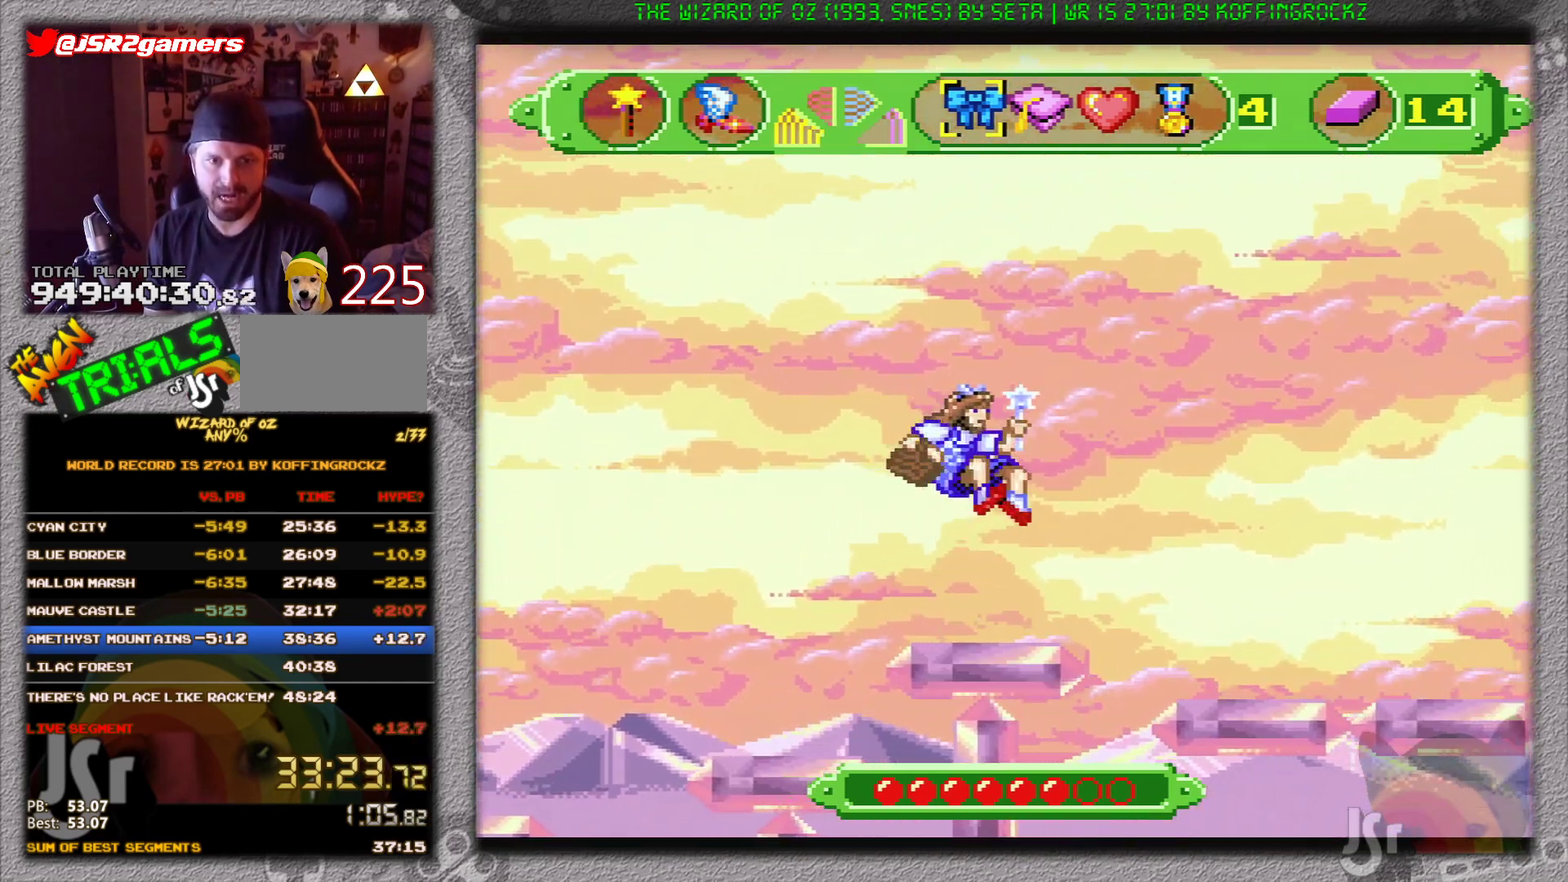
{"buttons": ["A", "DPAD_RIGHT"], "events": []}
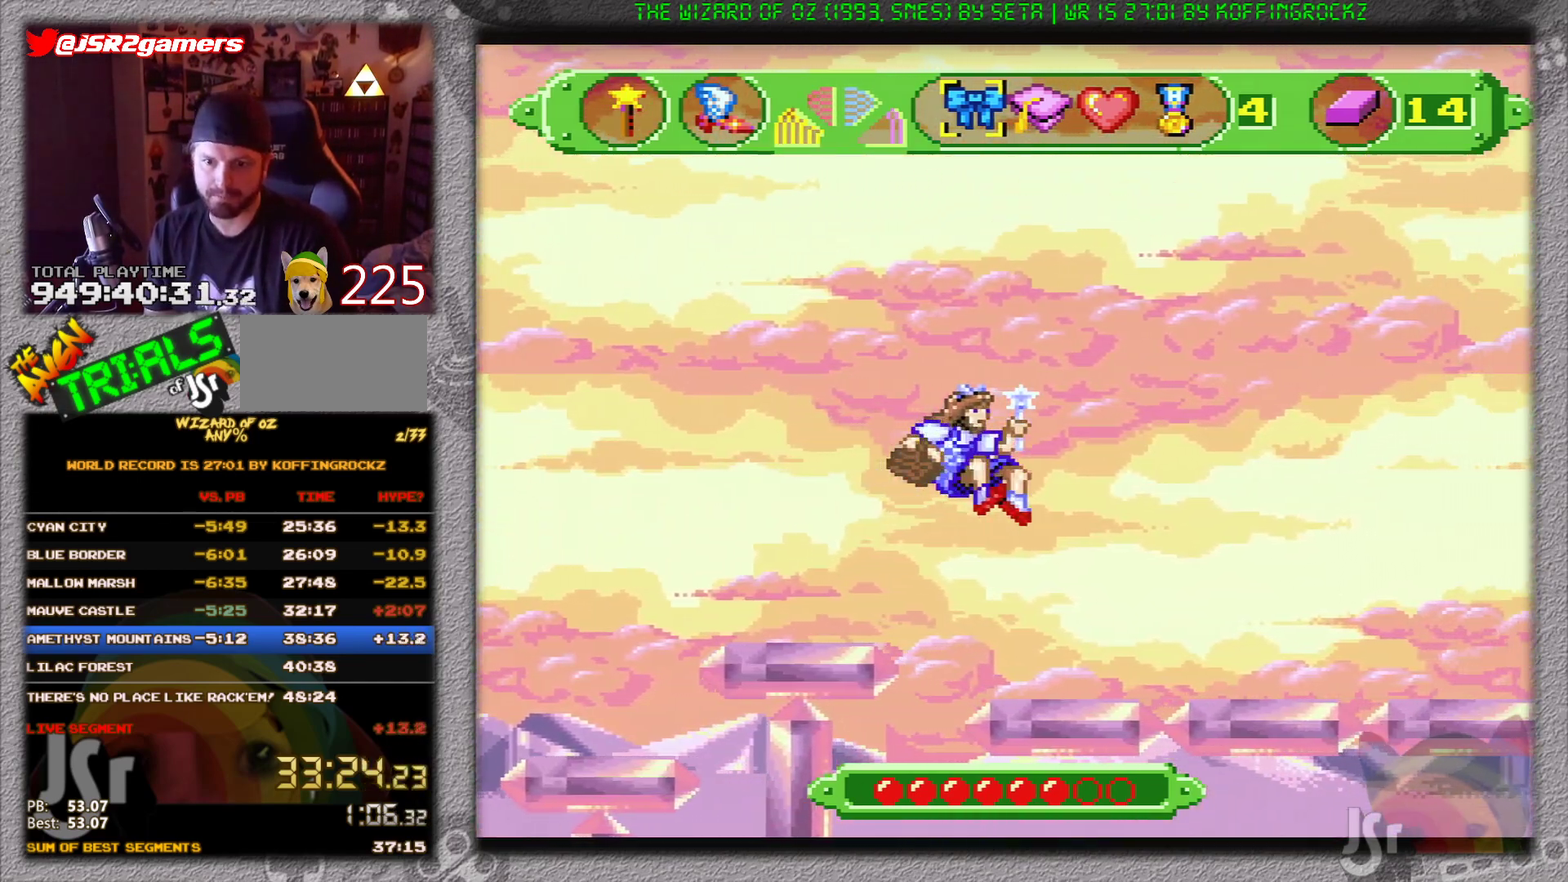
{"buttons": ["A", "DPAD_RIGHT"], "events": []}
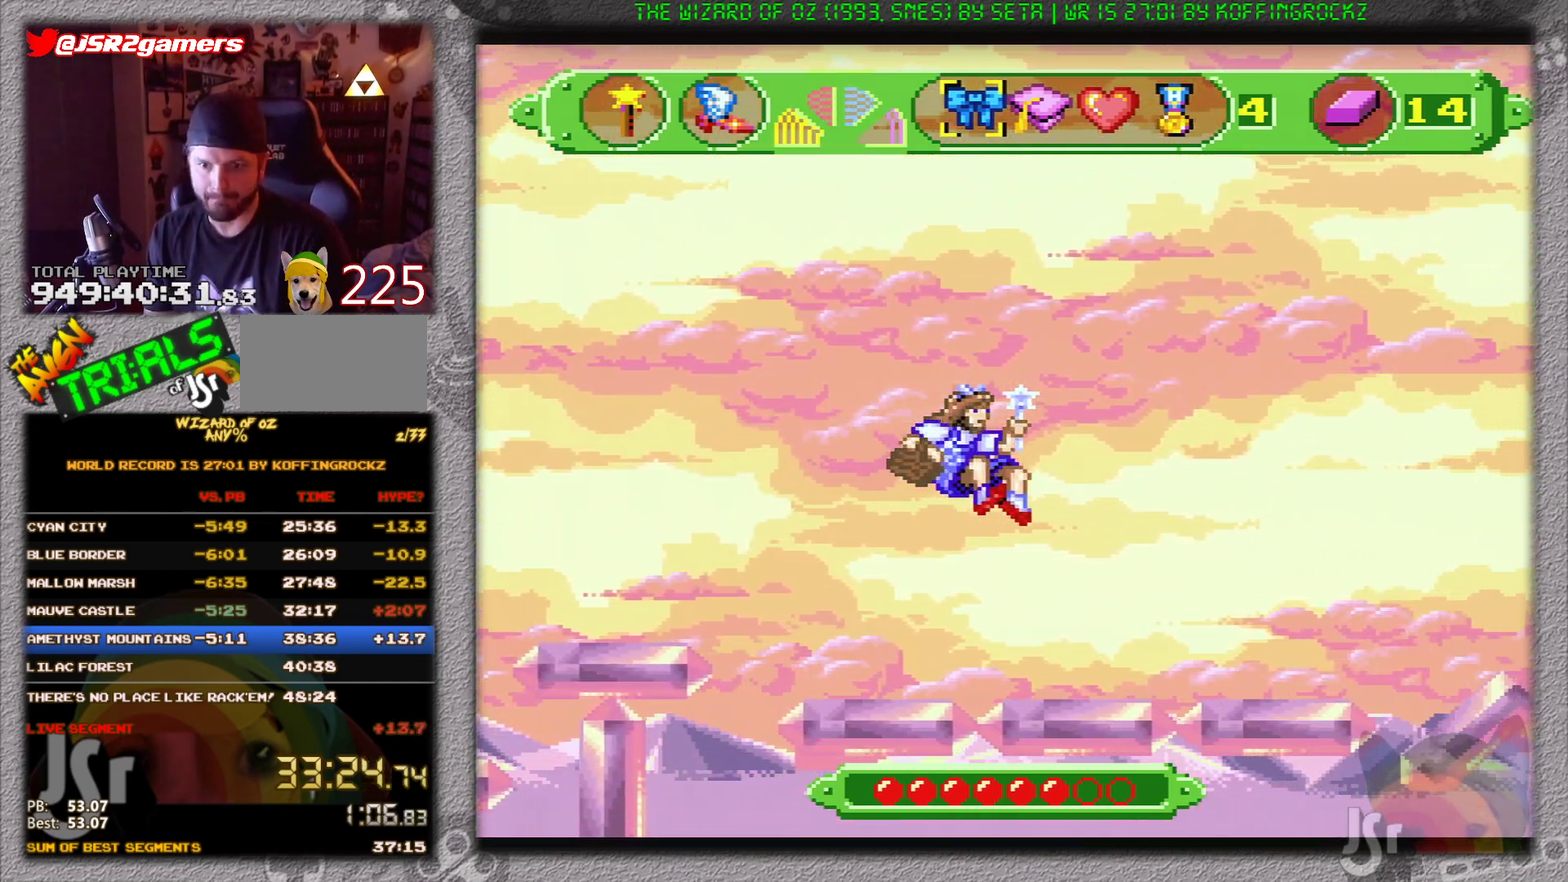
{"buttons": ["A", "DPAD_RIGHT"], "events": []}
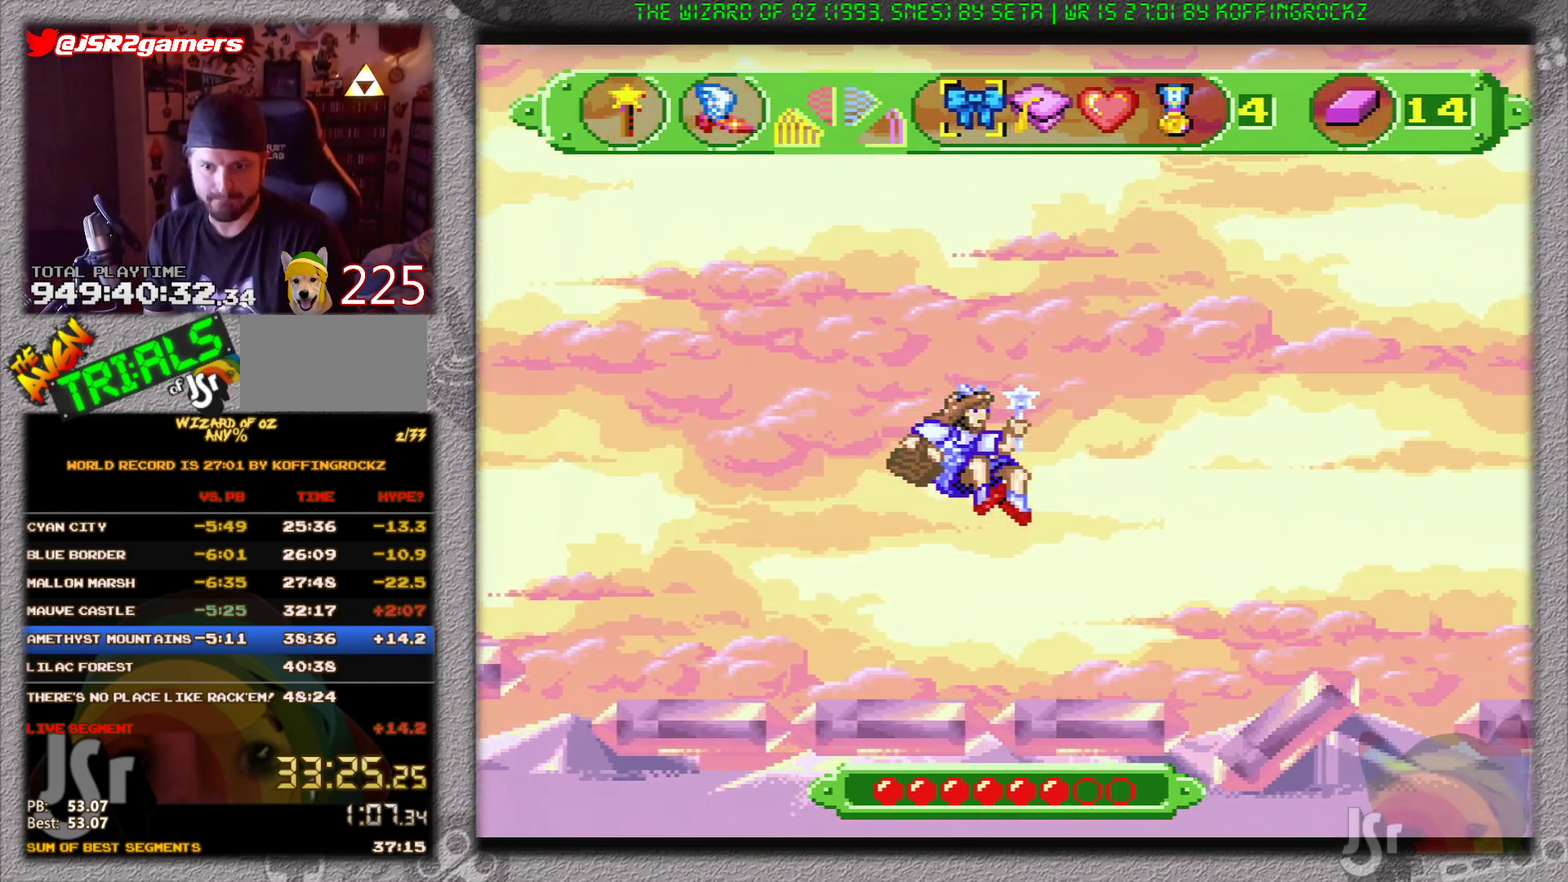
{"buttons": ["A", "DPAD_RIGHT"], "events": []}
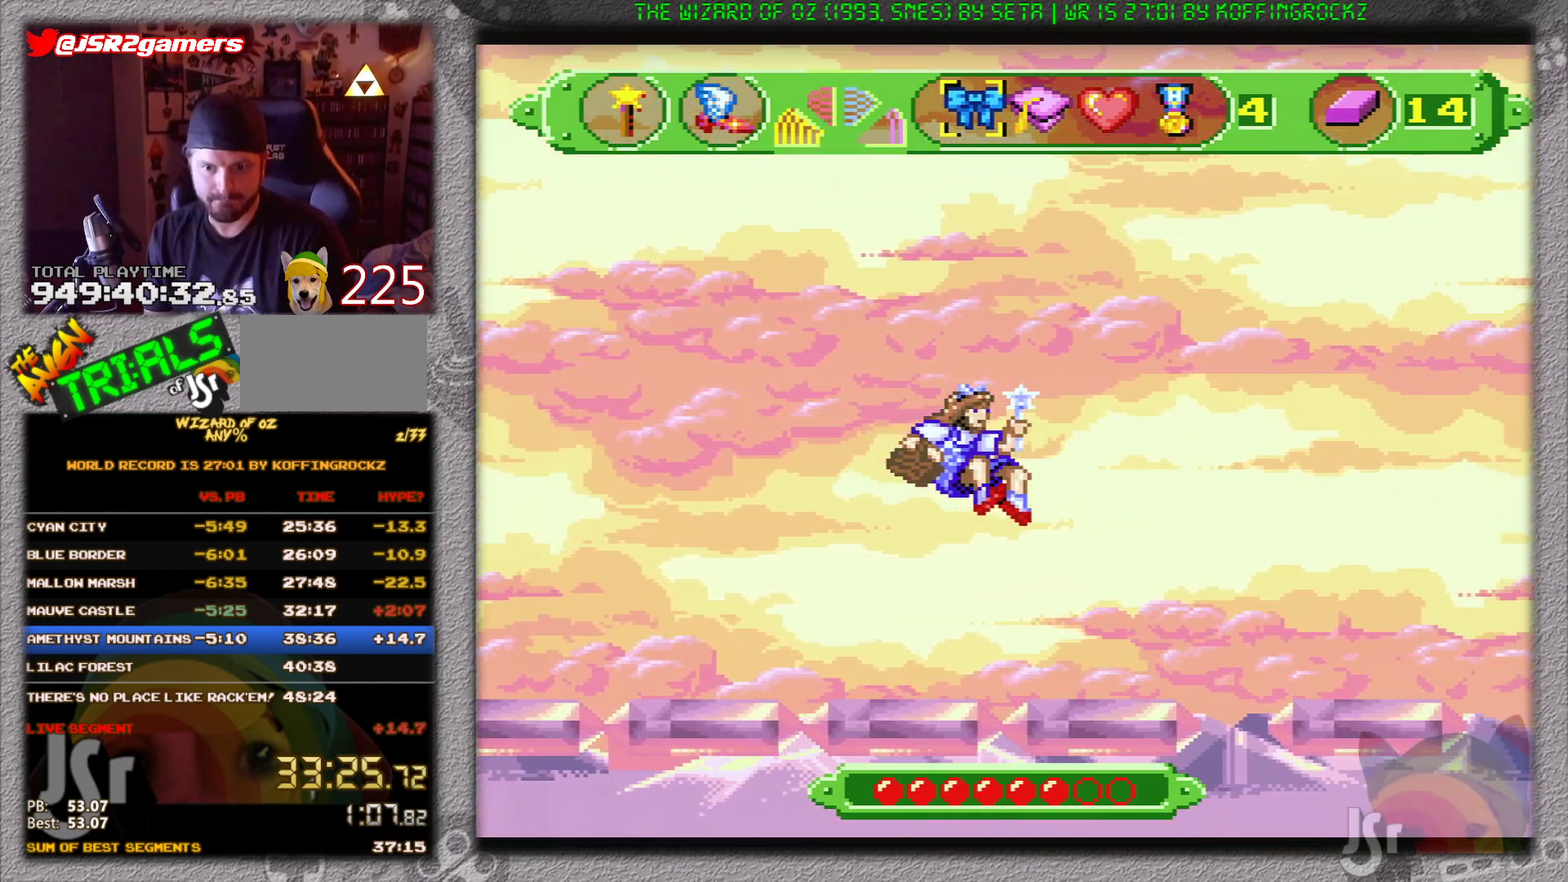
{"buttons": ["A", "DPAD_RIGHT"], "events": []}
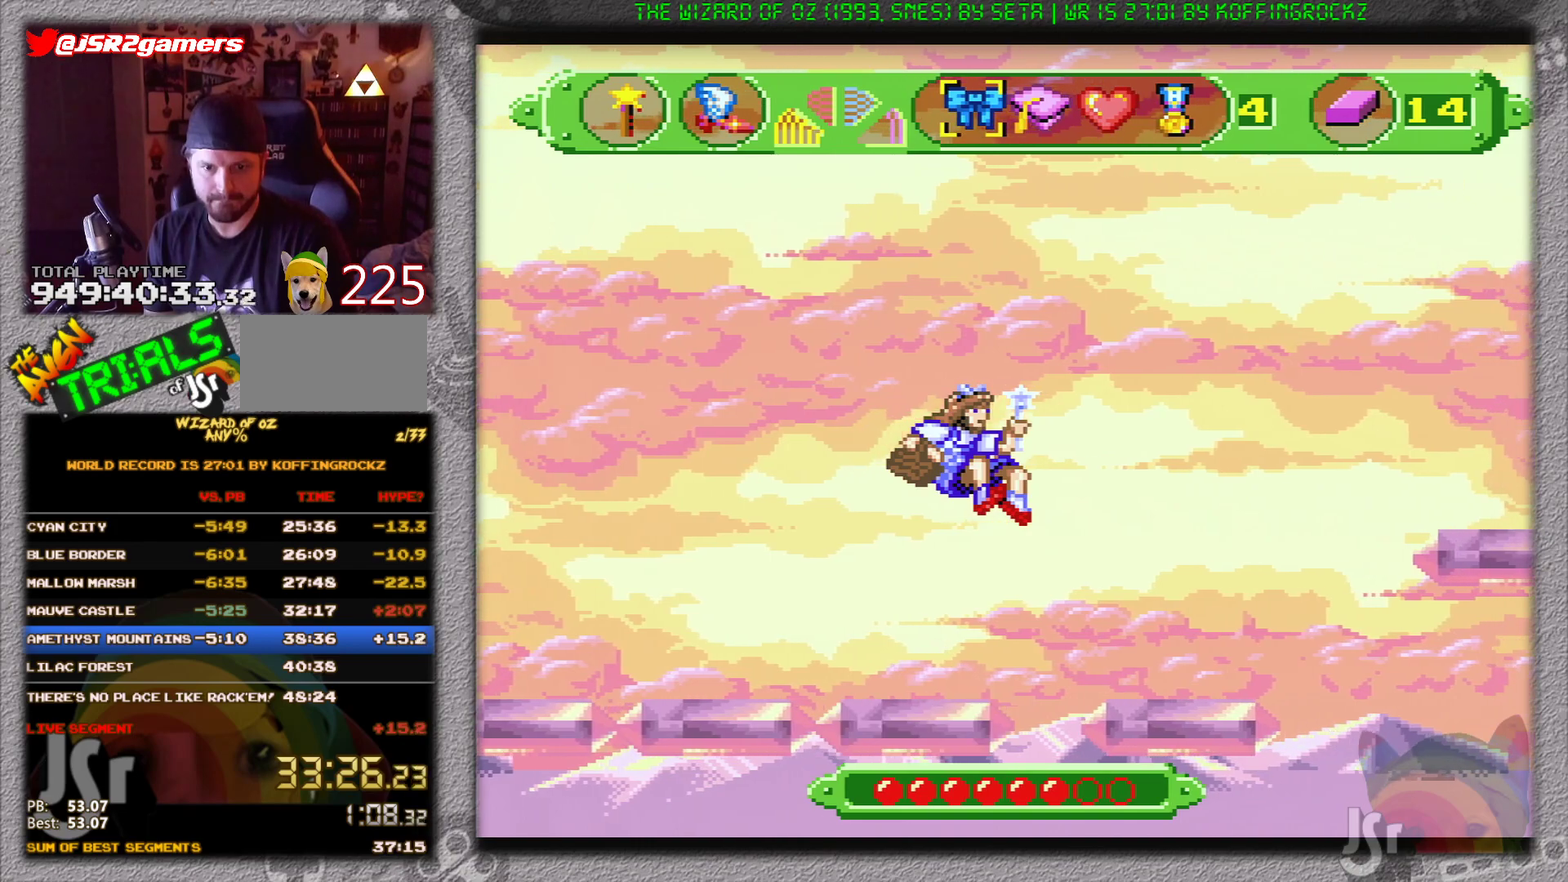
{"buttons": ["DPAD_RIGHT"], "events": [[267, "A", "up"]]}